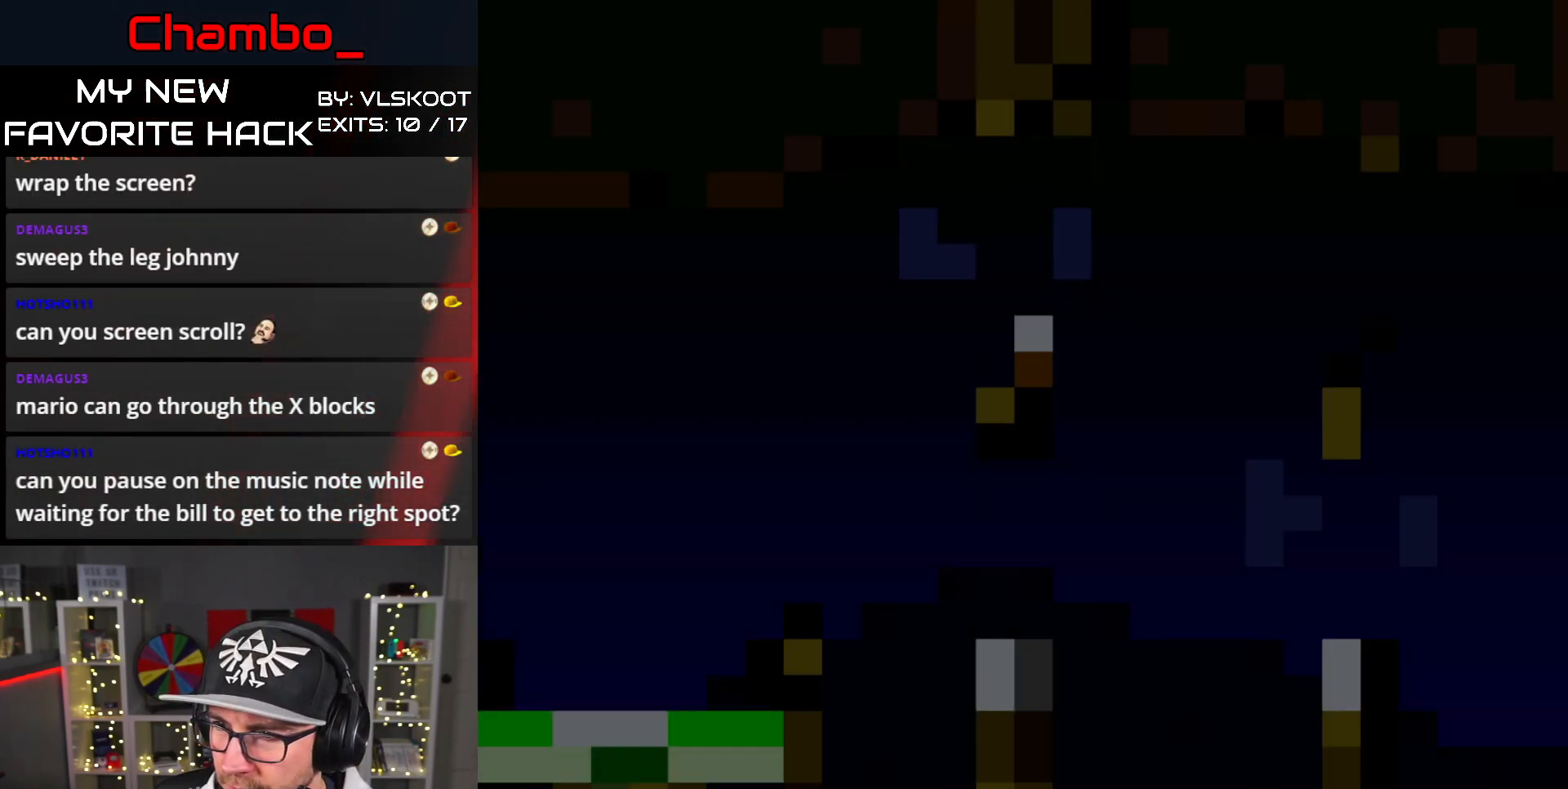
Gameplay with a controller (Nintendo layout); each line is a JSON object with the inputs held at the frame after it. "events" lists button and stick changes between this image and that frame as [ms after this image, input, new state], when the widget could be followed in between. Not read: L3 R1 R3.
{"buttons": ["Y"], "events": [[200, "Y", "up"], [383, "Y", "down"]]}
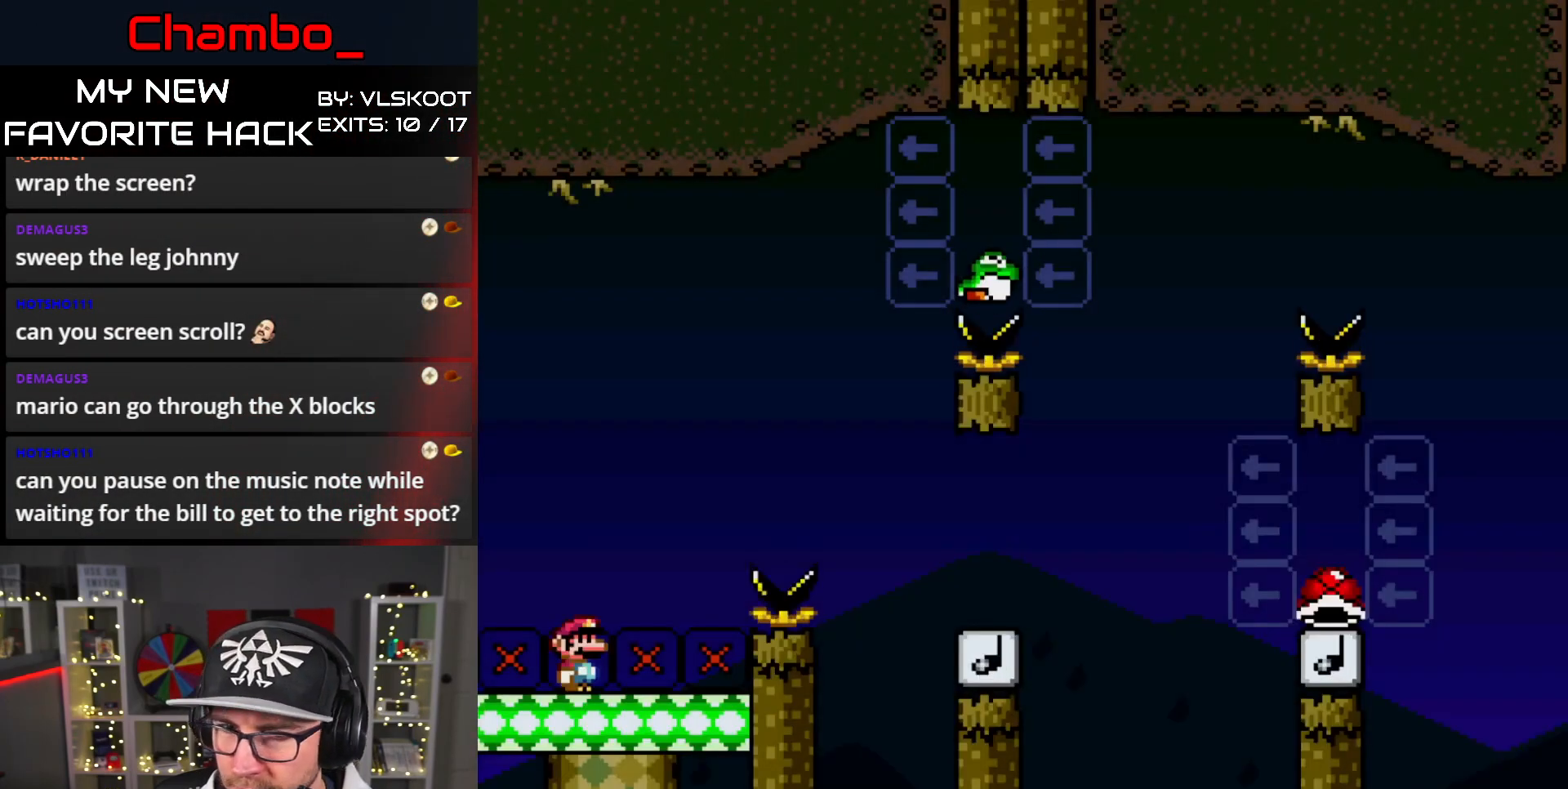
{"buttons": ["B", "Y", "DPAD_RIGHT"], "events": [[50, "DPAD_RIGHT", "down"], [217, "B", "down"]]}
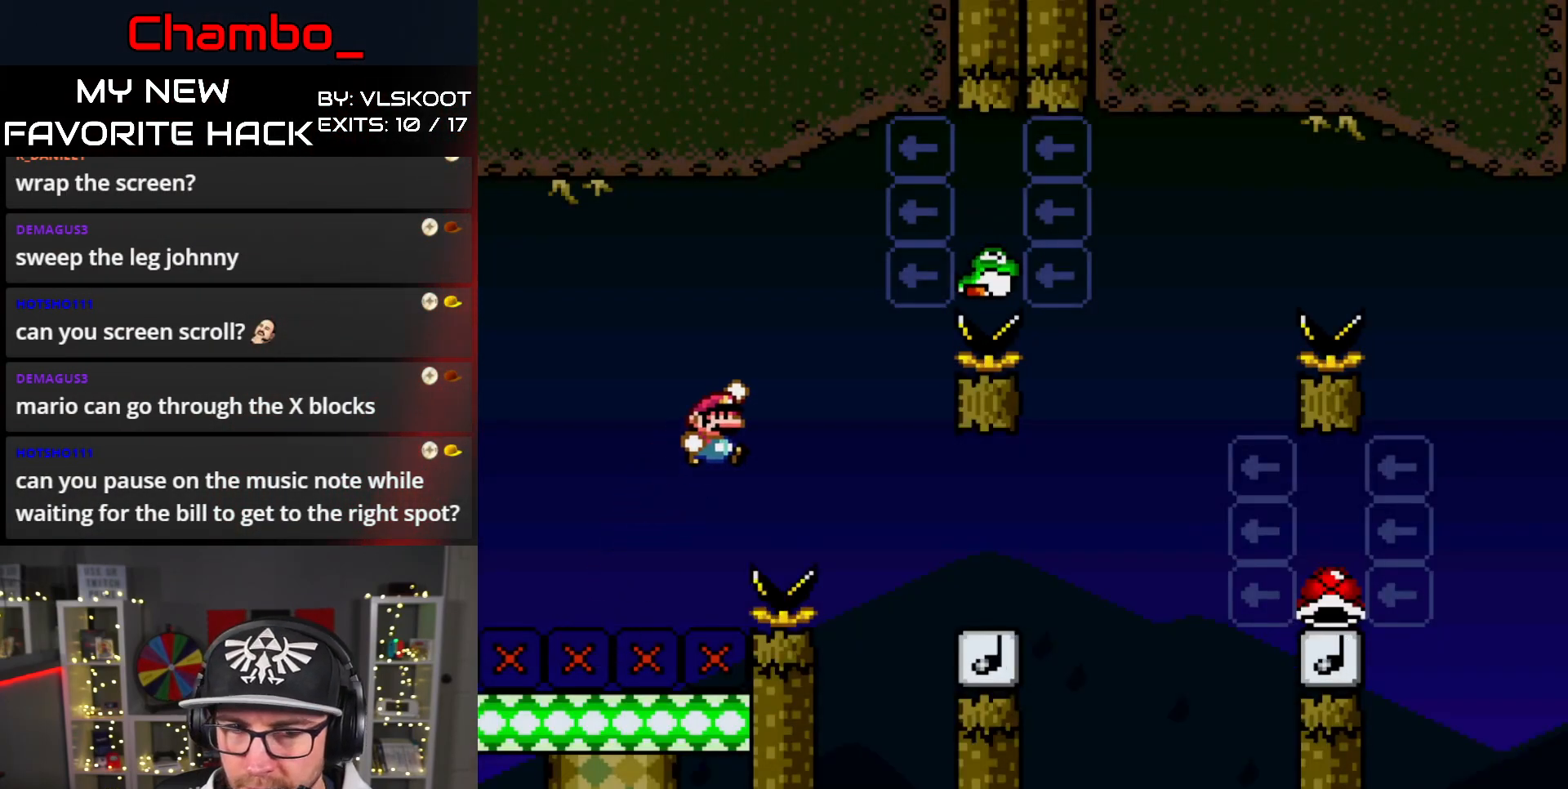
{"buttons": ["B", "Y", "DPAD_RIGHT"], "events": [[117, "B", "up"], [483, "B", "down"]]}
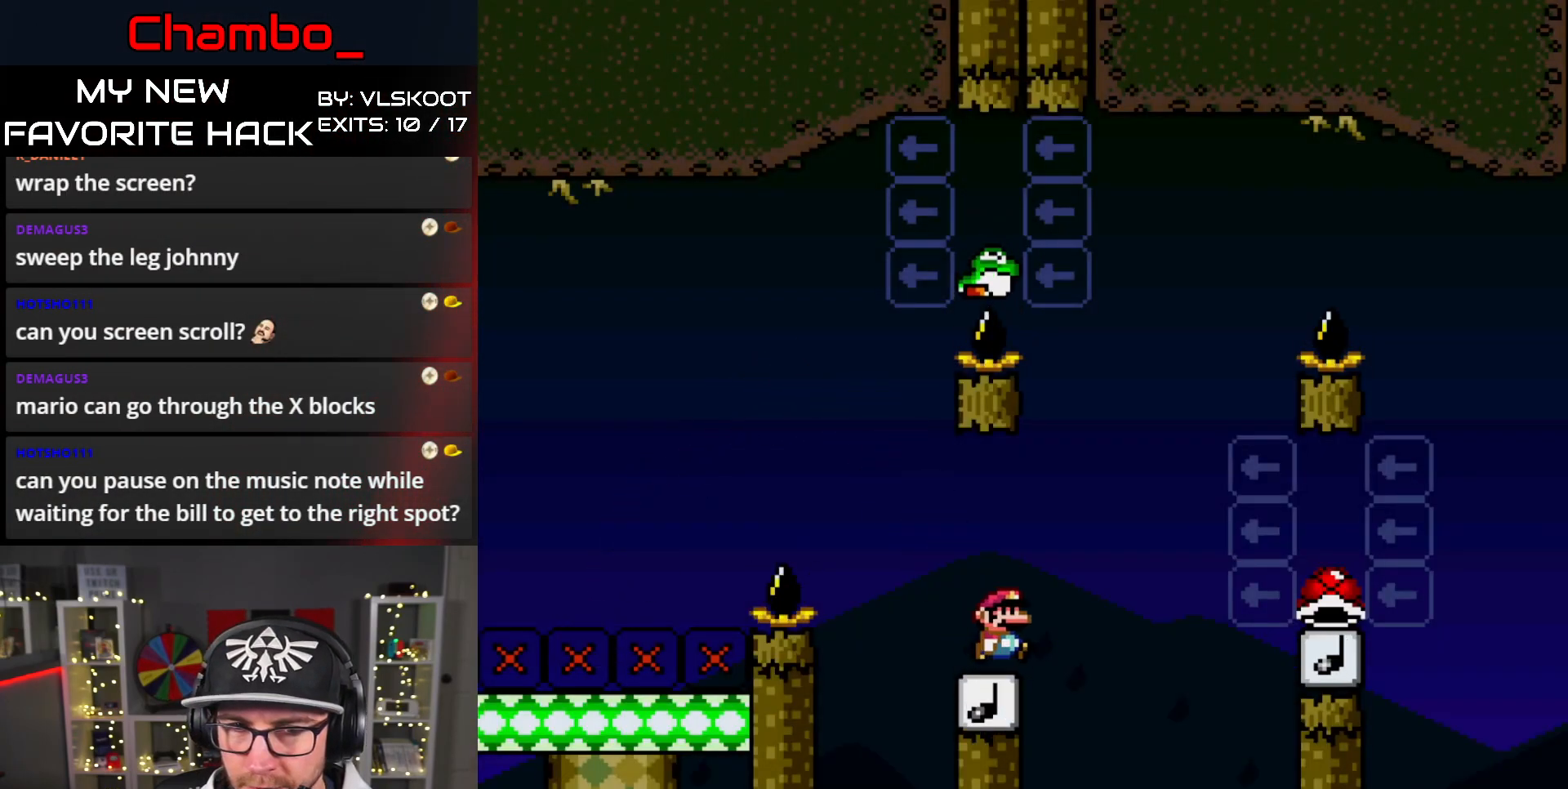
{"buttons": ["B", "Y", "DPAD_LEFT"], "events": [[100, "DPAD_RIGHT", "up"], [117, "DPAD_LEFT", "down"]]}
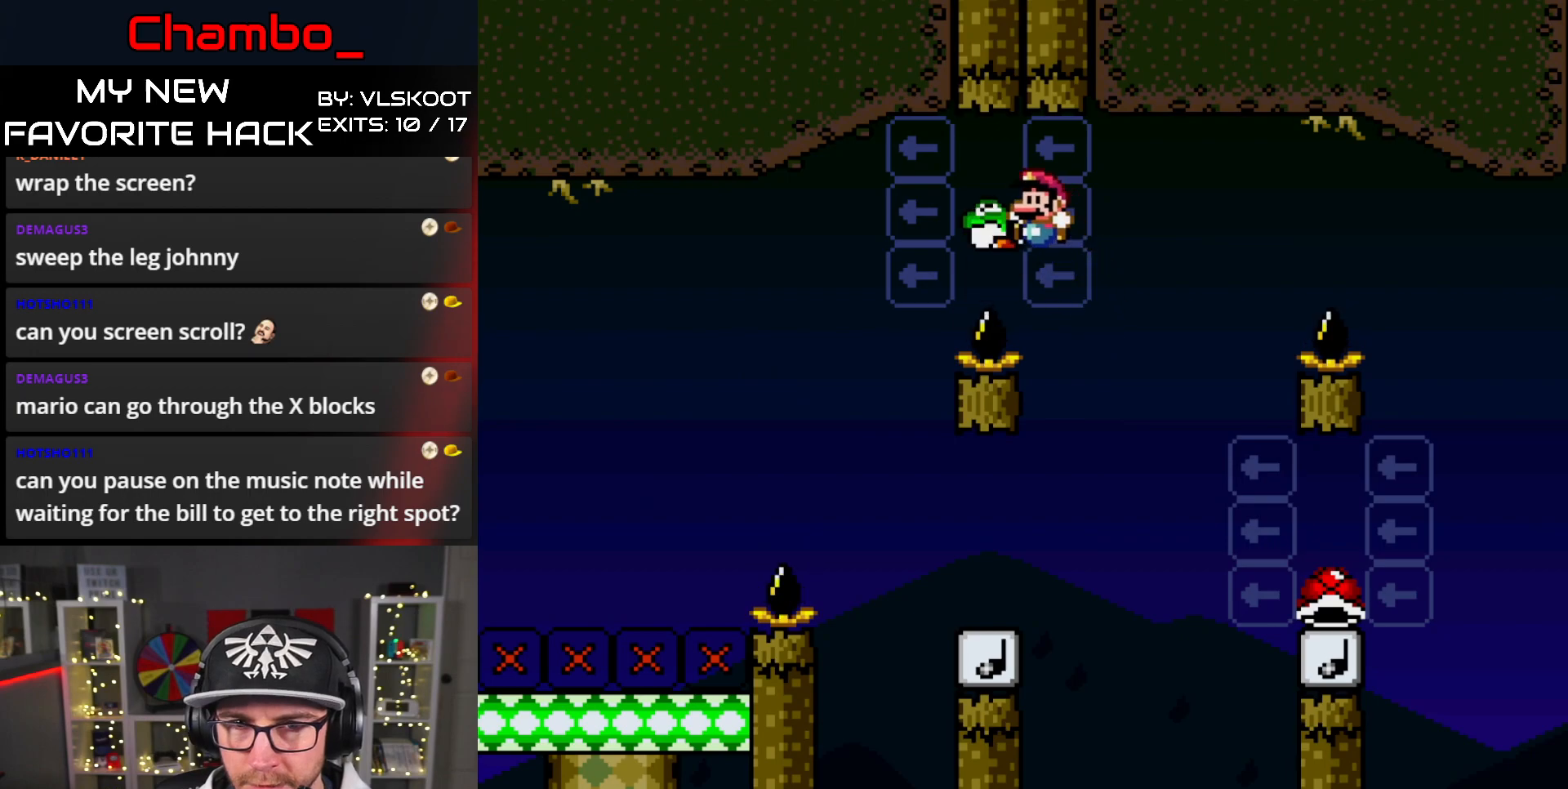
{"buttons": ["Y", "DPAD_RIGHT"], "events": [[167, "DPAD_LEFT", "up"], [183, "DPAD_RIGHT", "down"], [483, "B", "up"]]}
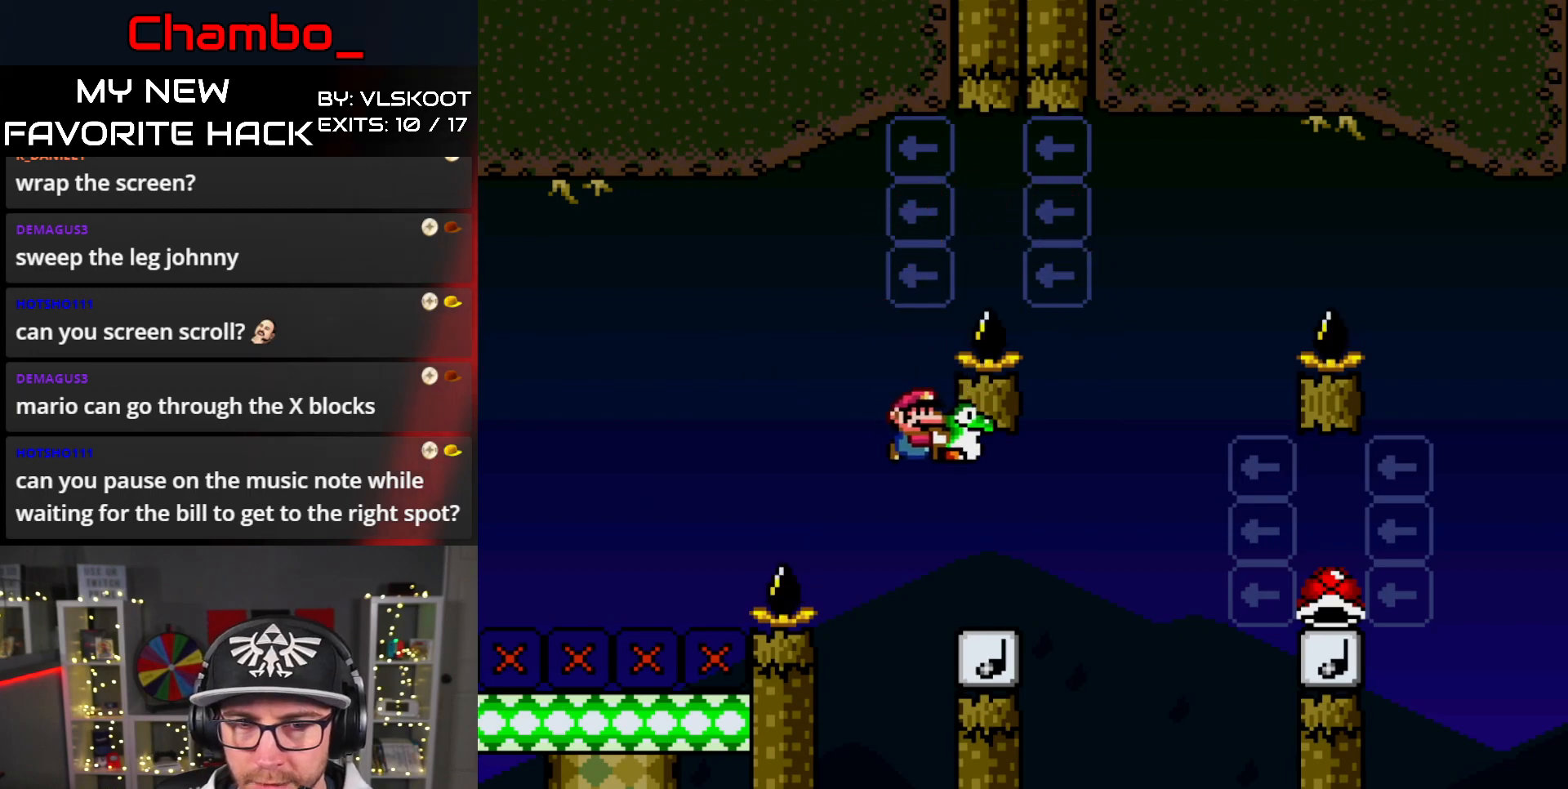
{"buttons": ["Y", "DPAD_RIGHT"], "events": [[200, "B", "down"], [367, "B", "up"]]}
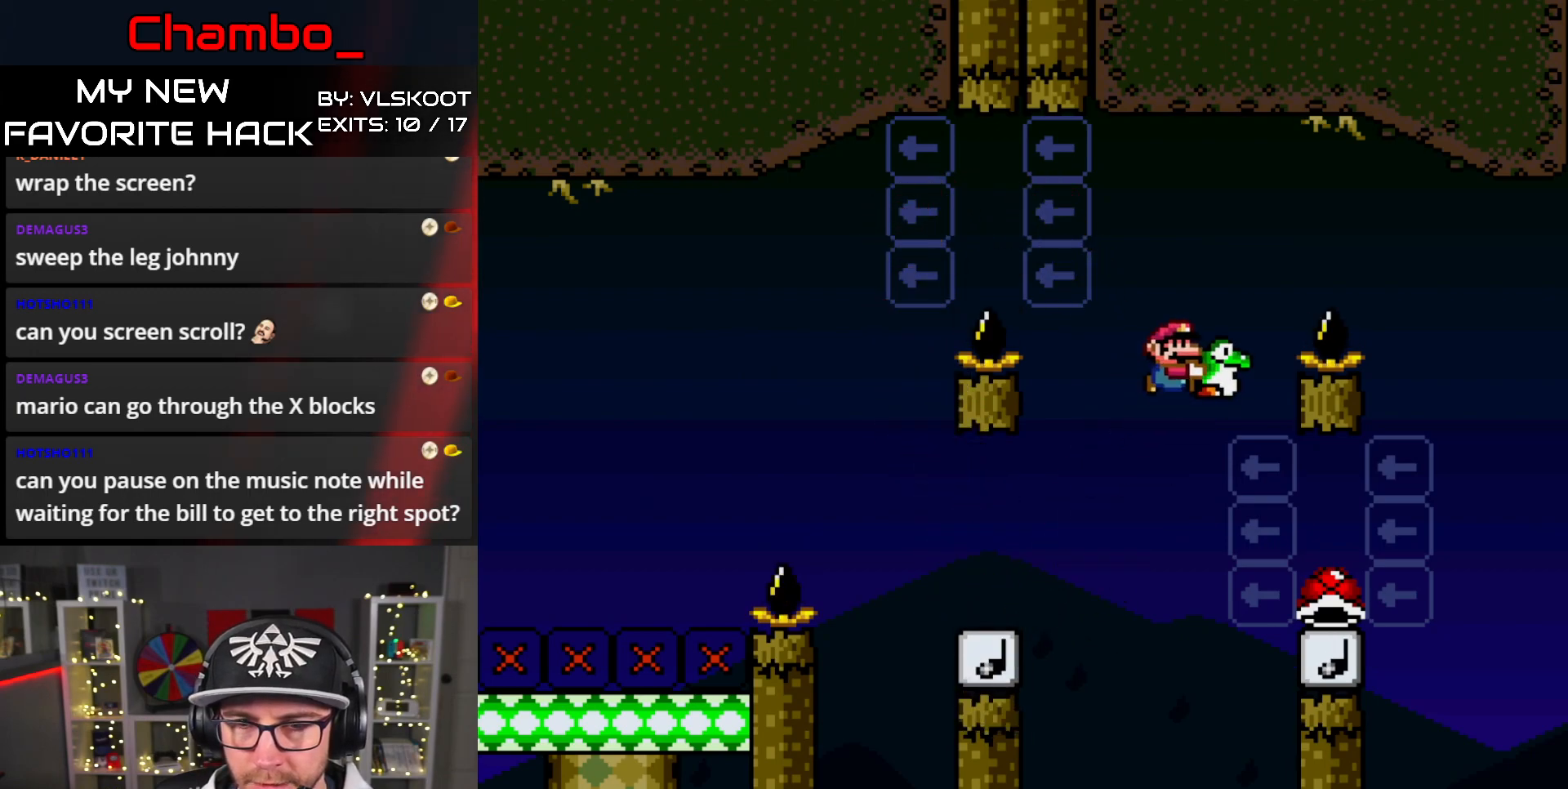
{"buttons": ["Y", "DPAD_RIGHT"], "events": [[167, "DPAD_DOWN", "down"], [167, "DPAD_RIGHT", "up"], [183, "DPAD_DOWN", "up"], [183, "DPAD_LEFT", "down"], [250, "DPAD_LEFT", "up"], [267, "DPAD_RIGHT", "down"]]}
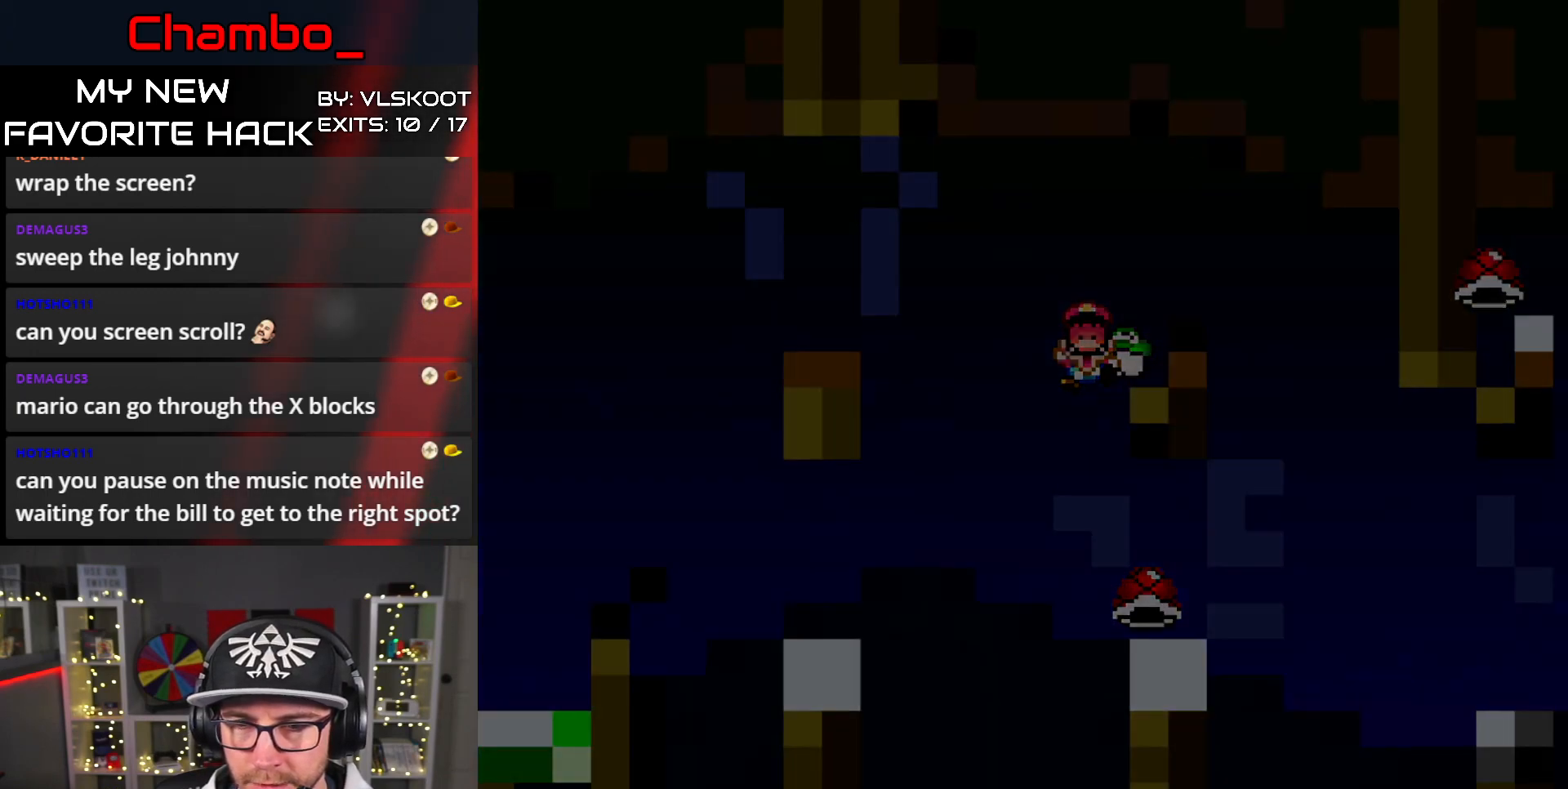
{"buttons": [], "events": [[83, "DPAD_RIGHT", "up"], [333, "Y", "up"]]}
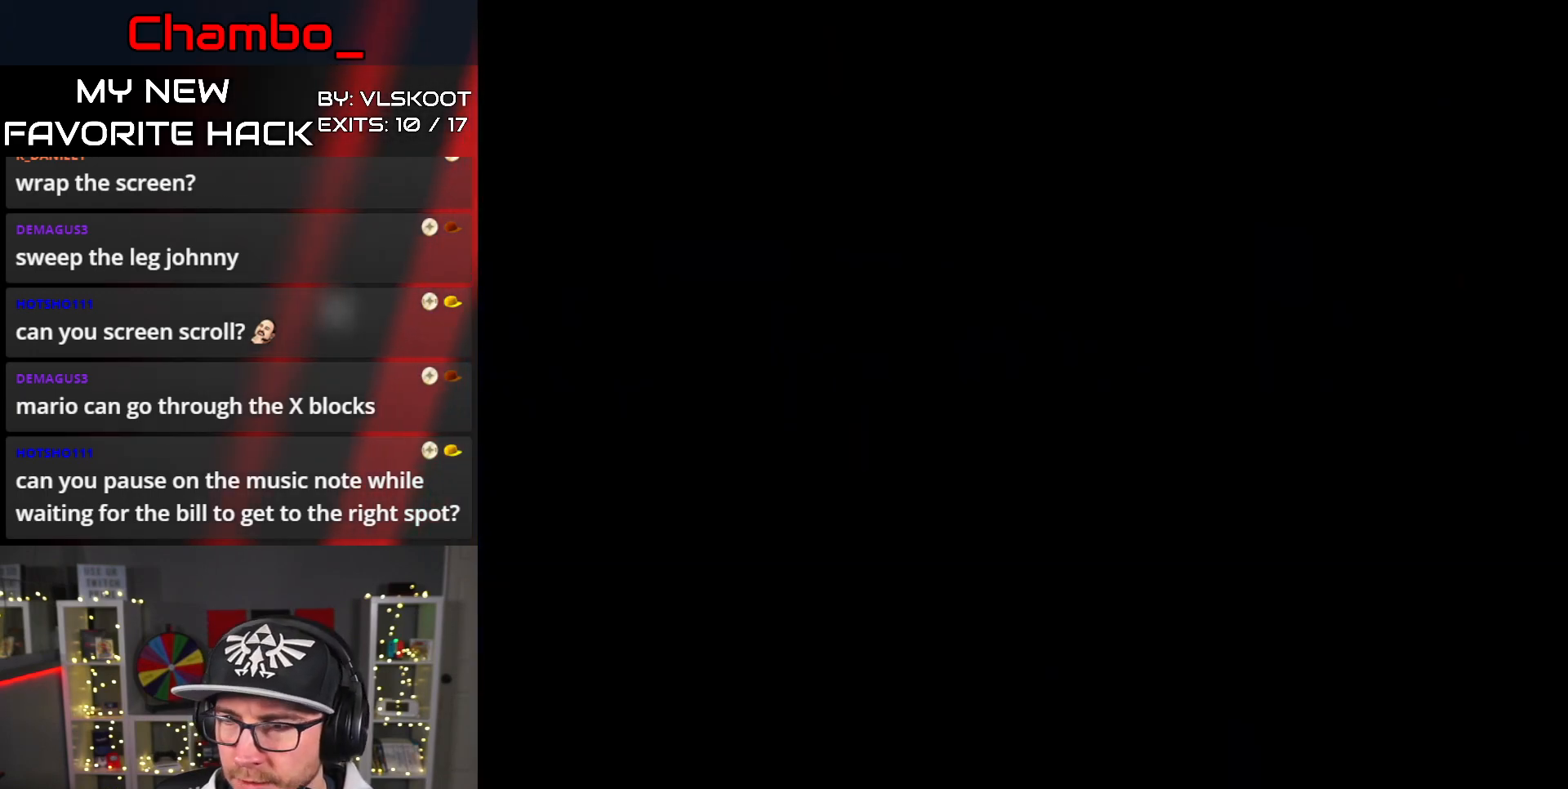
{"buttons": [], "events": []}
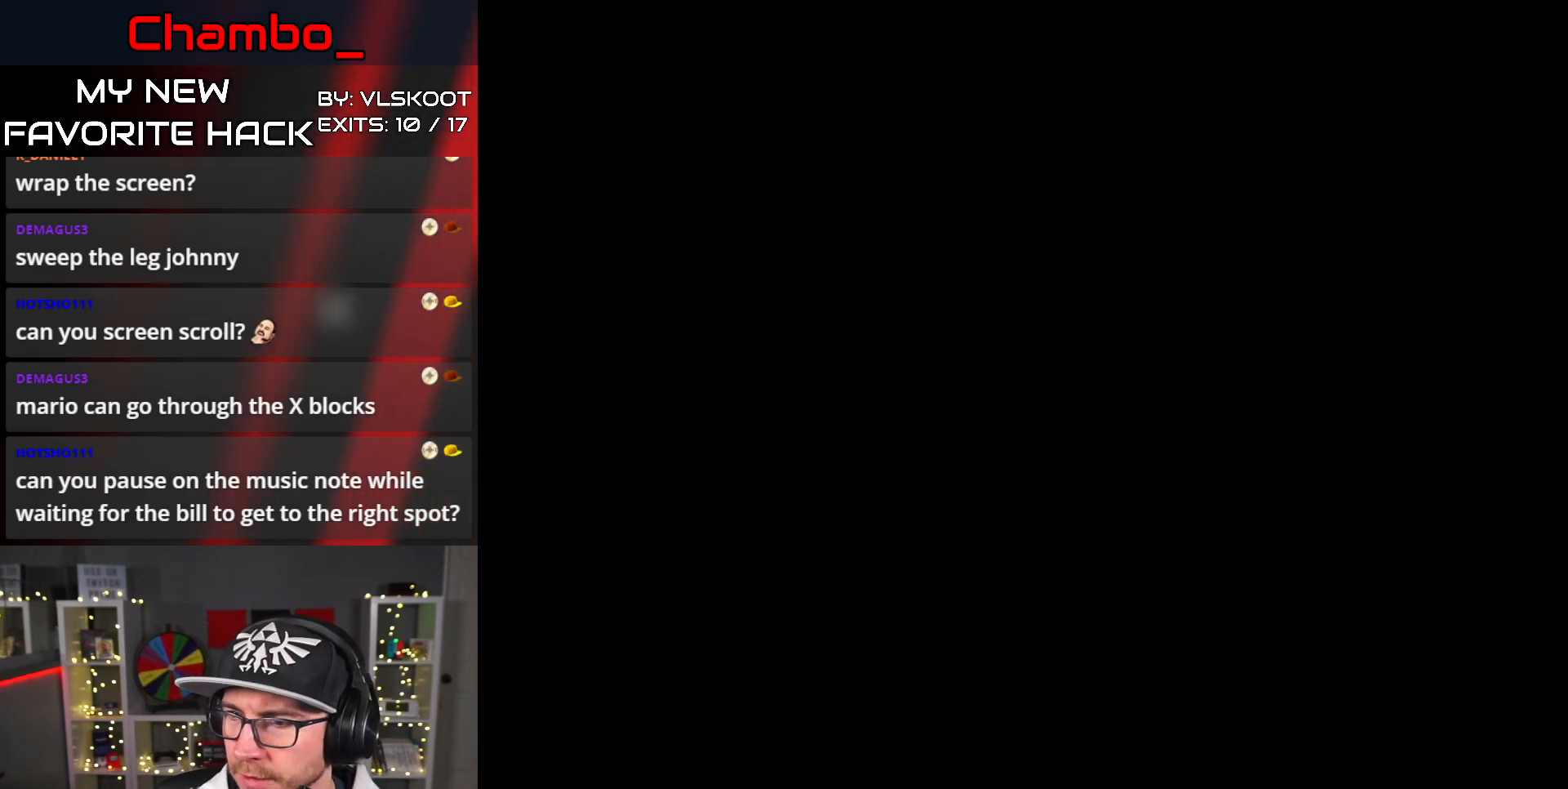
{"buttons": [], "events": []}
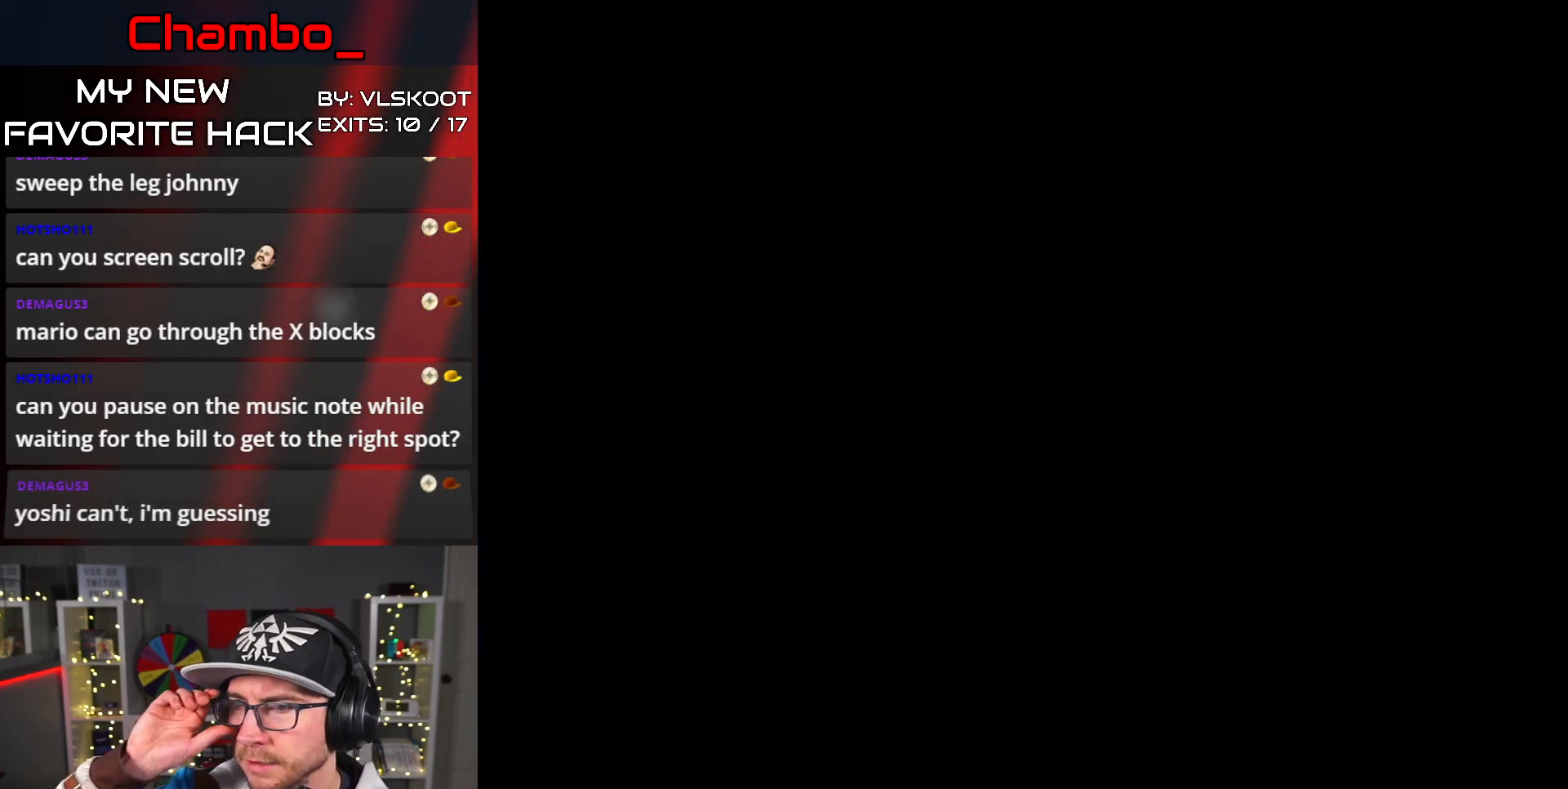
{"buttons": [], "events": []}
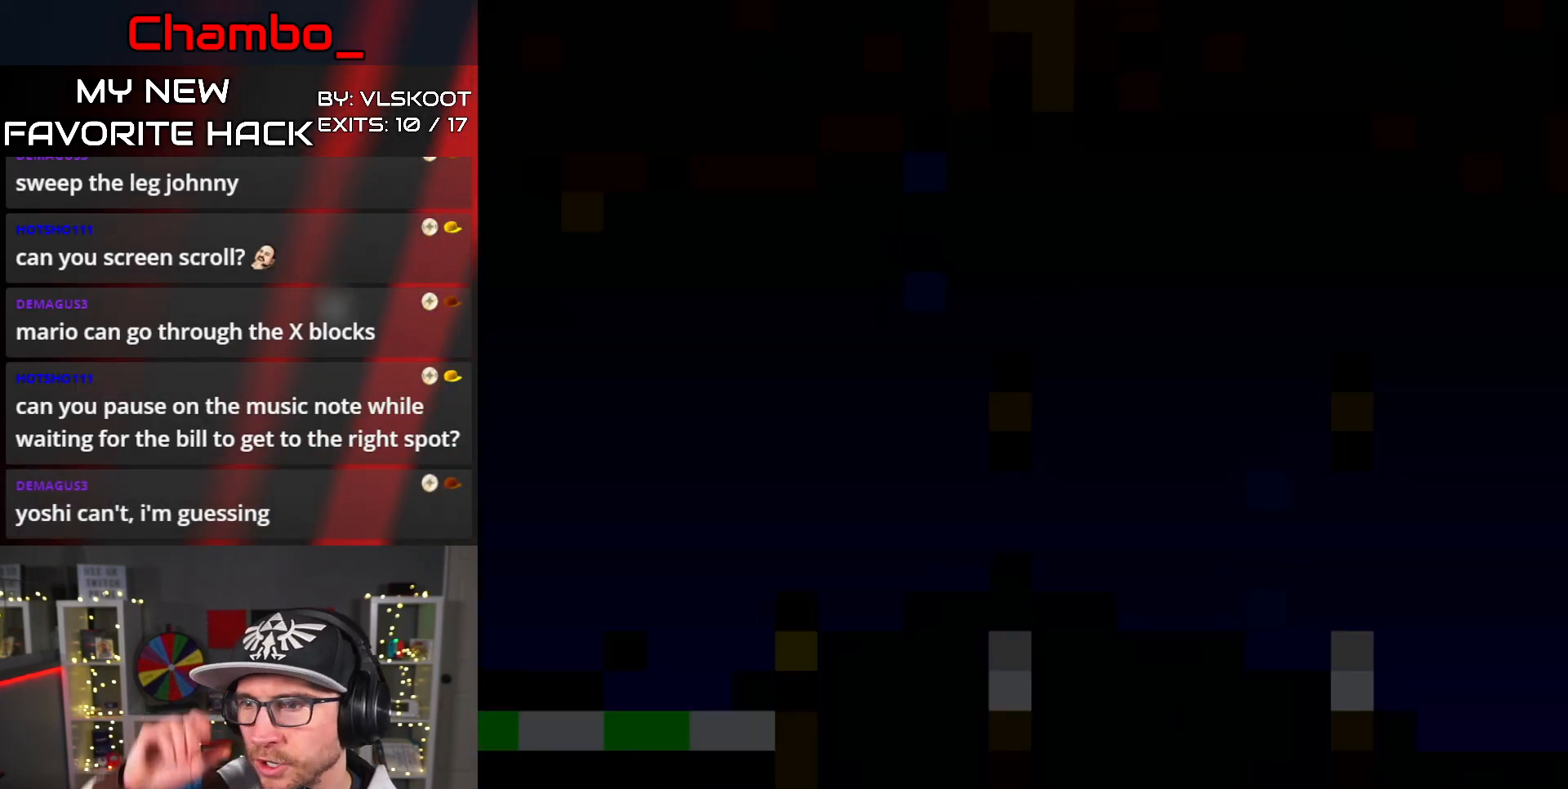
{"buttons": ["Y", "DPAD_RIGHT"], "events": [[500, "DPAD_RIGHT", "down"], [500, "Y", "down"]]}
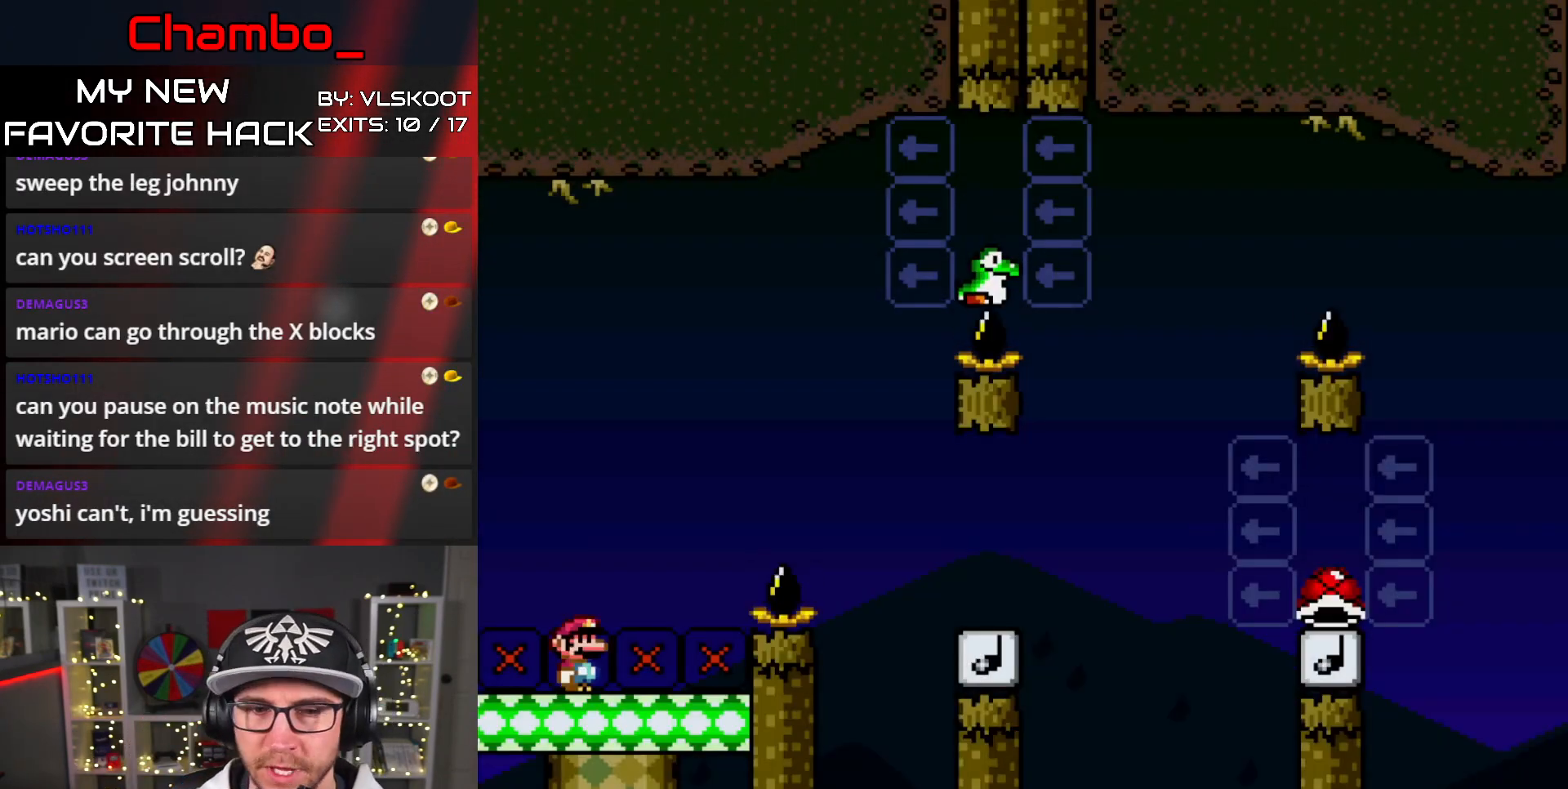
{"buttons": ["Y", "DPAD_RIGHT"], "events": [[183, "B", "down"], [483, "B", "up"]]}
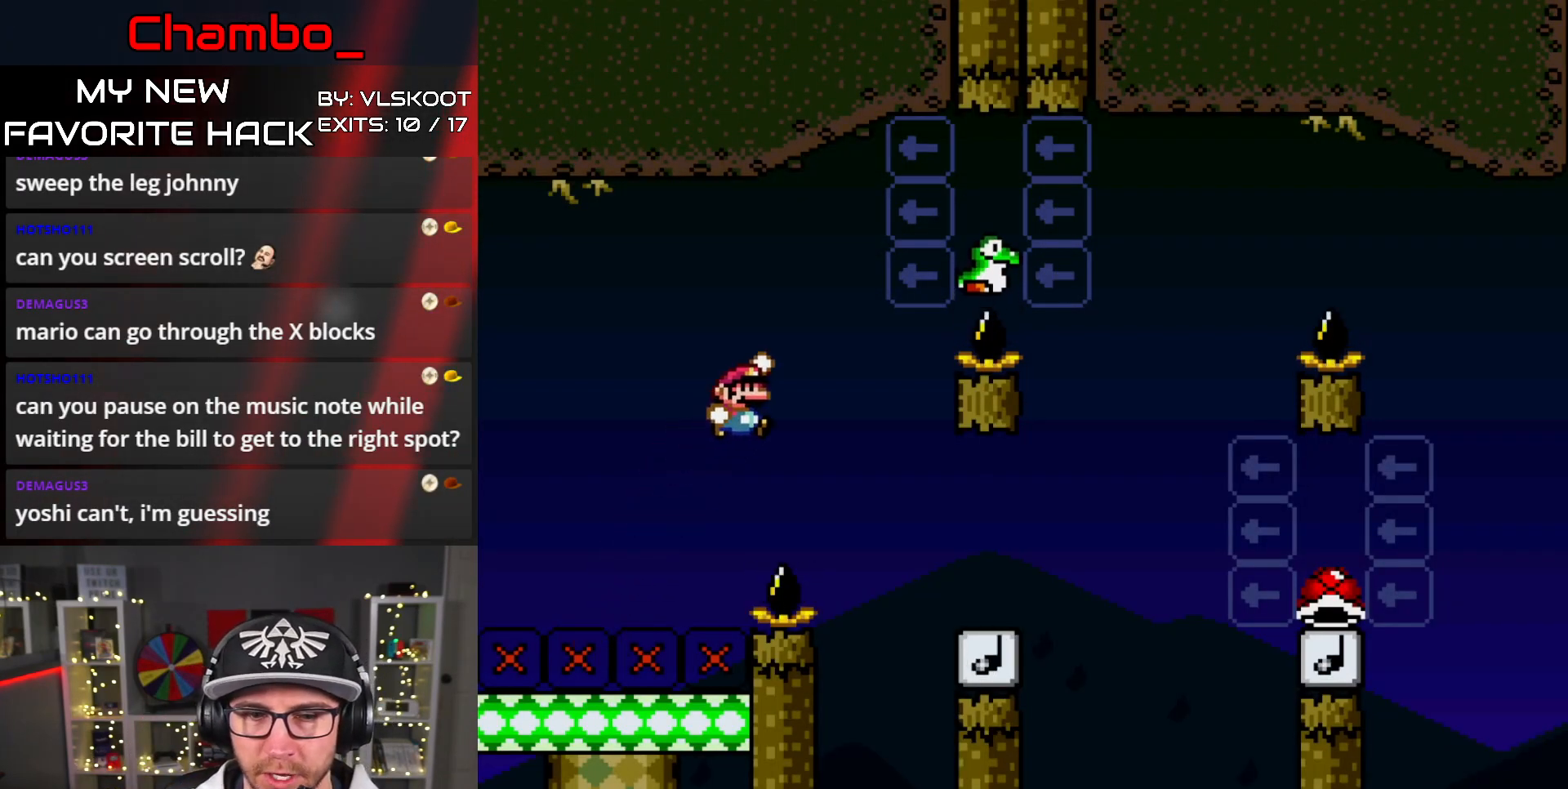
{"buttons": ["B", "Y", "DPAD_RIGHT"], "events": [[417, "B", "down"]]}
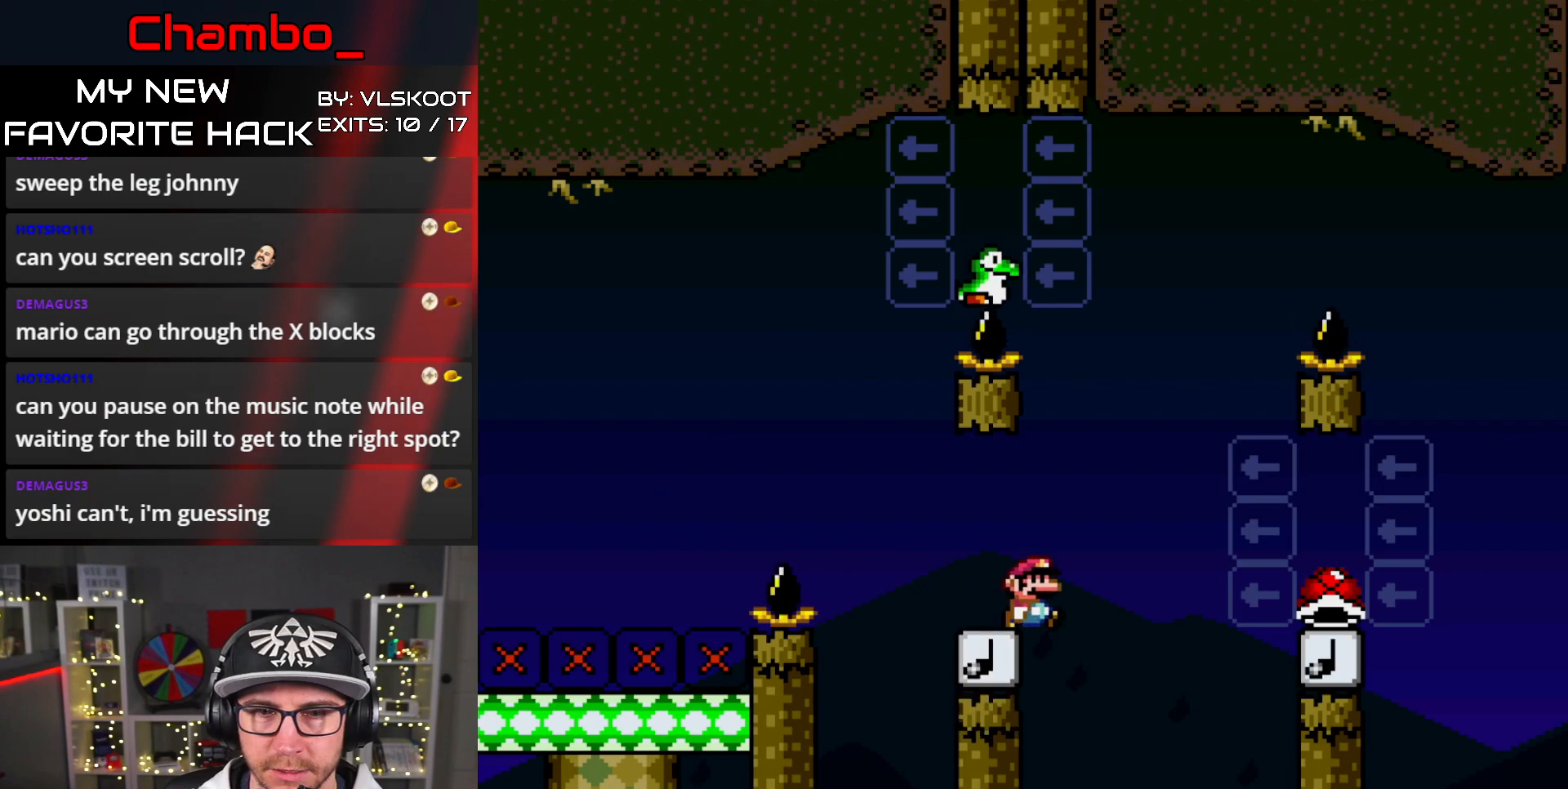
{"buttons": ["B", "Y", "DPAD_LEFT"], "events": [[17, "DPAD_RIGHT", "up"], [33, "DPAD_LEFT", "down"]]}
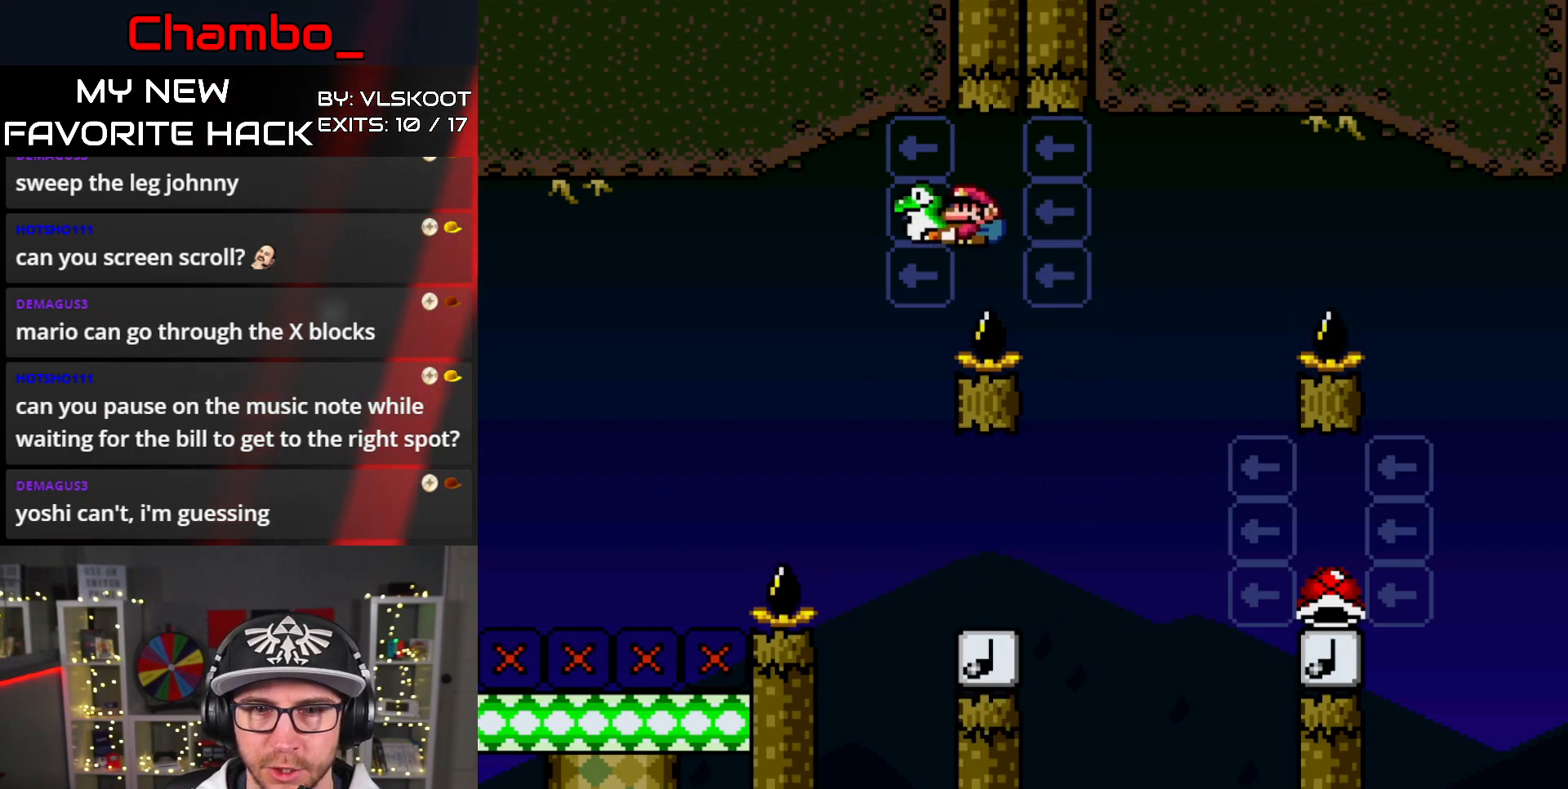
{"buttons": ["Y", "DPAD_RIGHT"], "events": [[83, "DPAD_LEFT", "up"], [100, "DPAD_RIGHT", "down"], [383, "B", "up"]]}
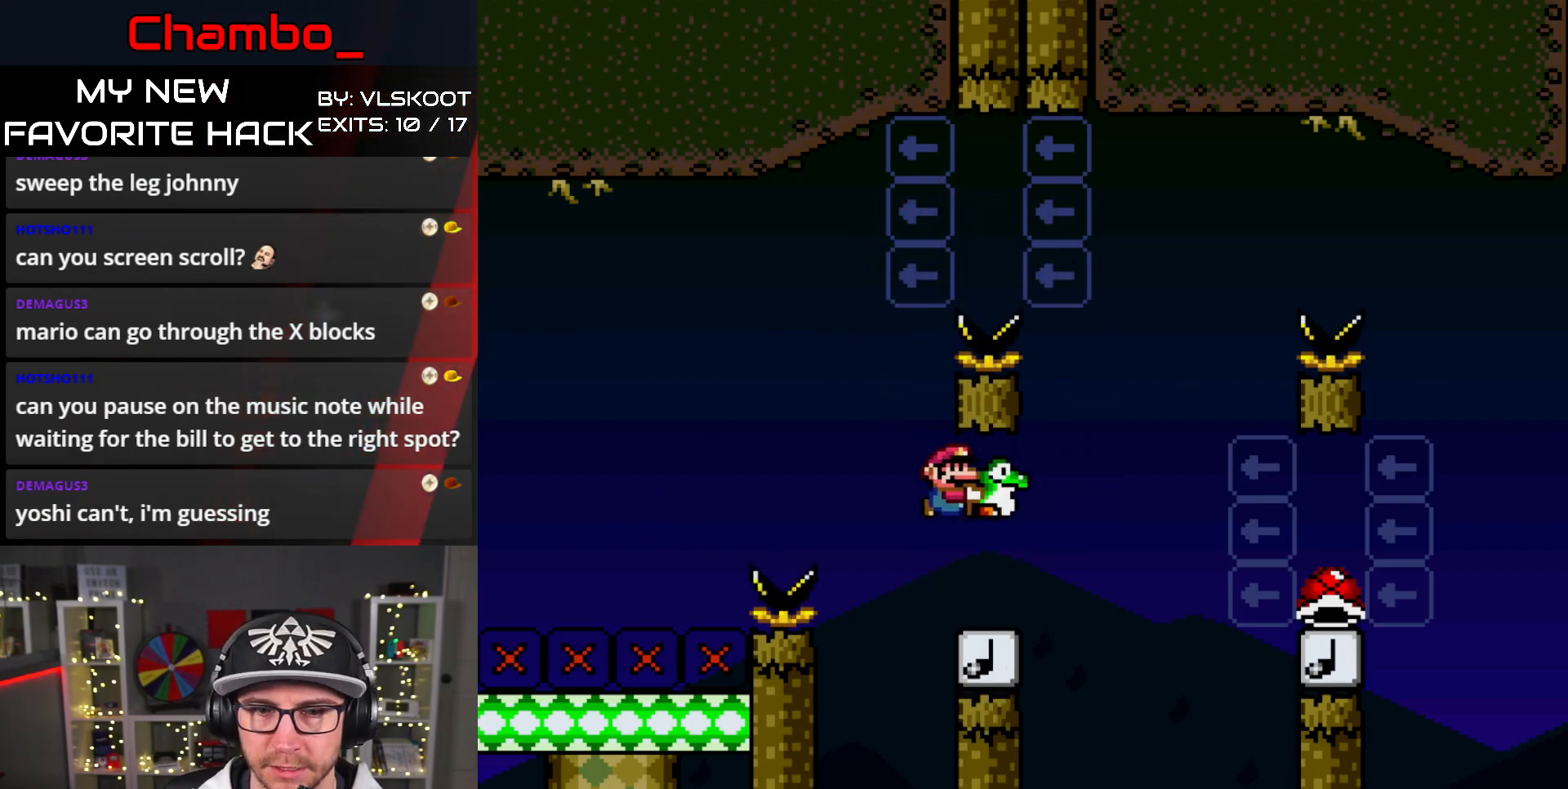
{"buttons": ["B", "Y", "DPAD_RIGHT"], "events": [[150, "B", "down"]]}
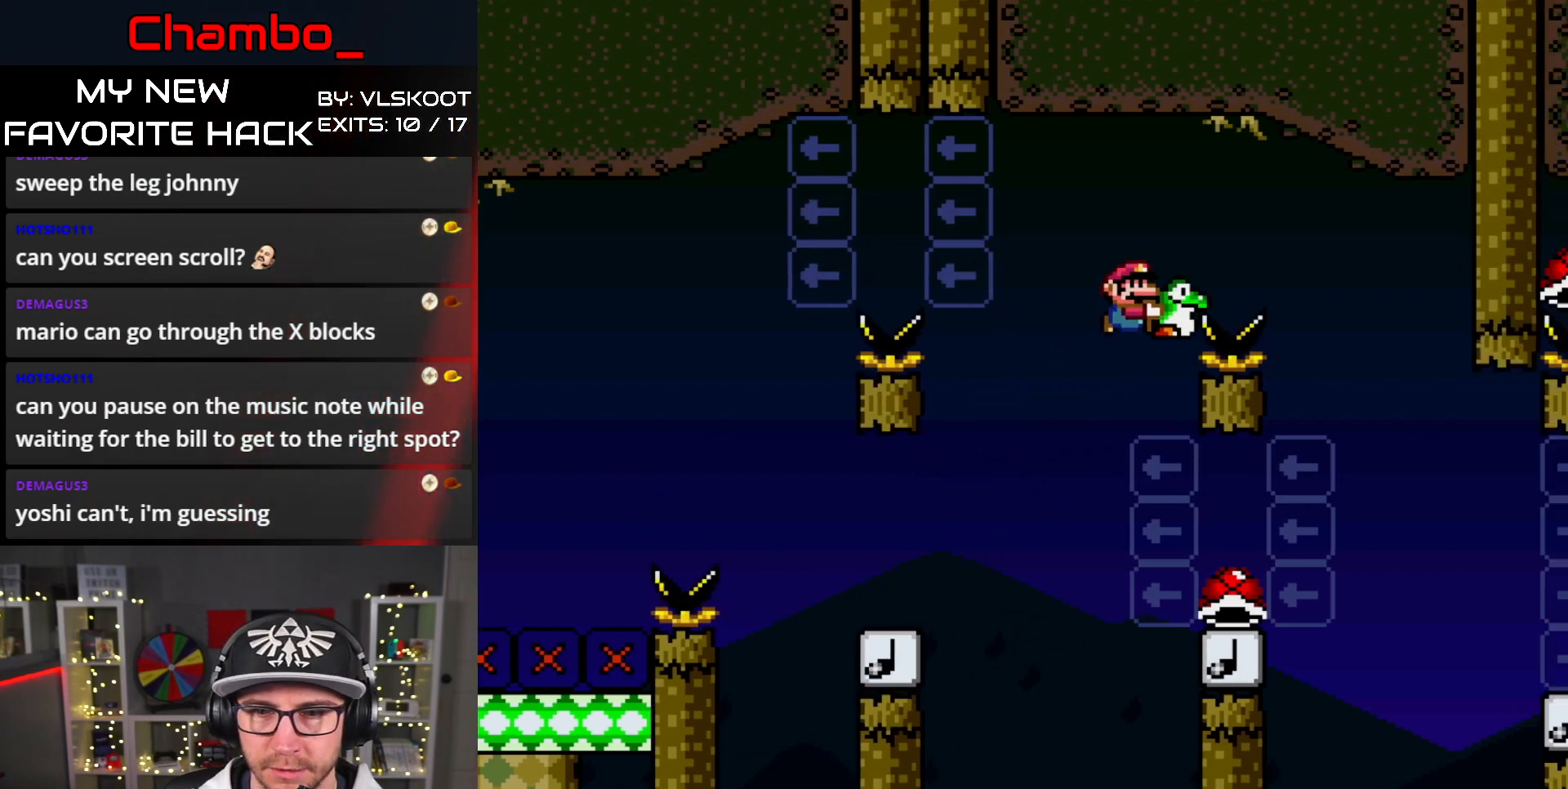
{"buttons": ["B", "Y", "DPAD_LEFT"], "events": [[233, "B", "up"], [283, "DPAD_RIGHT", "up"], [317, "DPAD_LEFT", "down"], [400, "B", "down"]]}
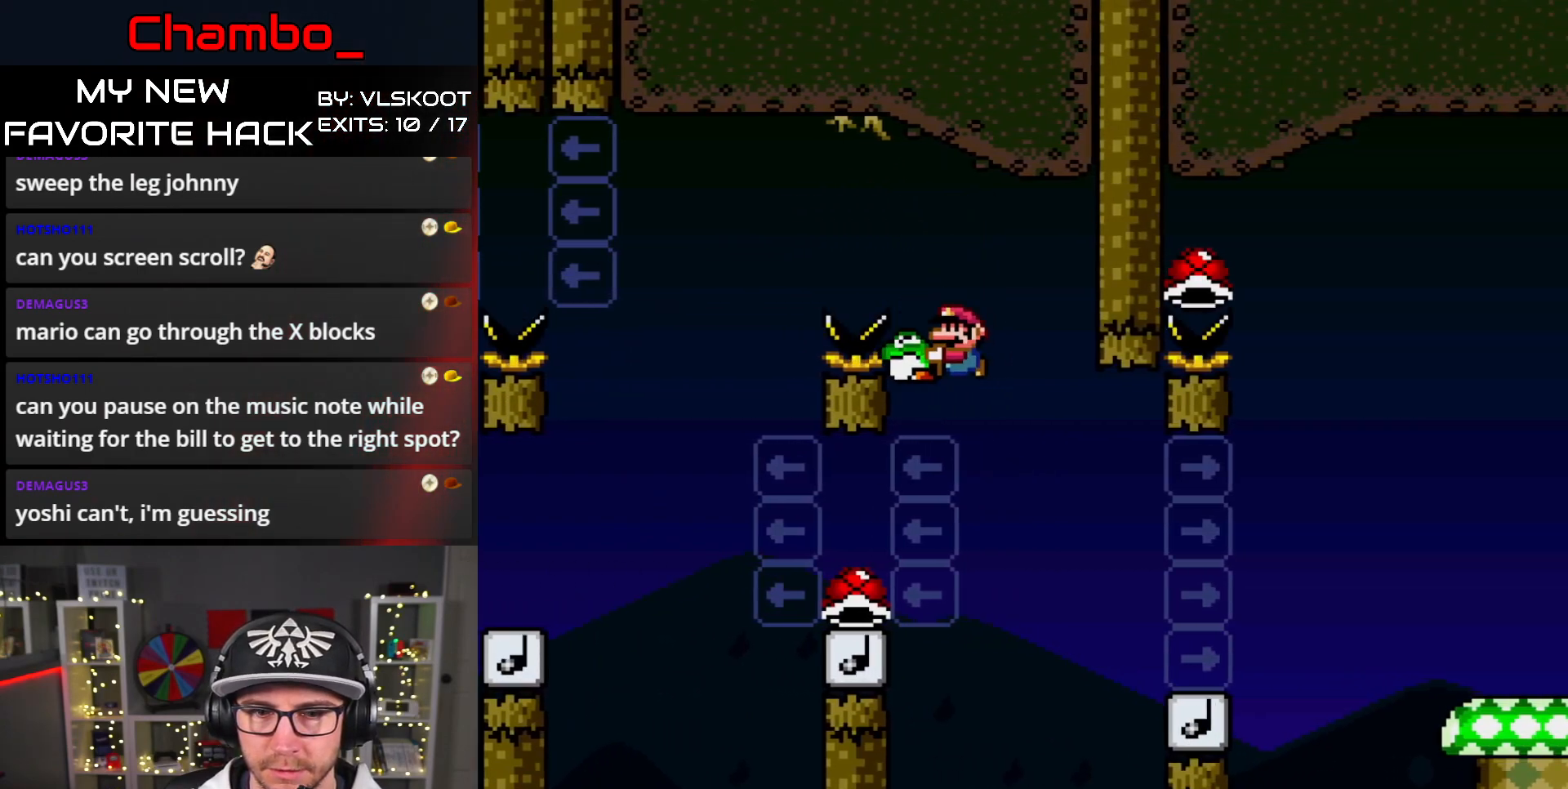
{"buttons": ["B", "Y", "DPAD_RIGHT"], "events": [[50, "B", "up"], [233, "B", "down"], [383, "DPAD_LEFT", "up"], [400, "DPAD_RIGHT", "down"]]}
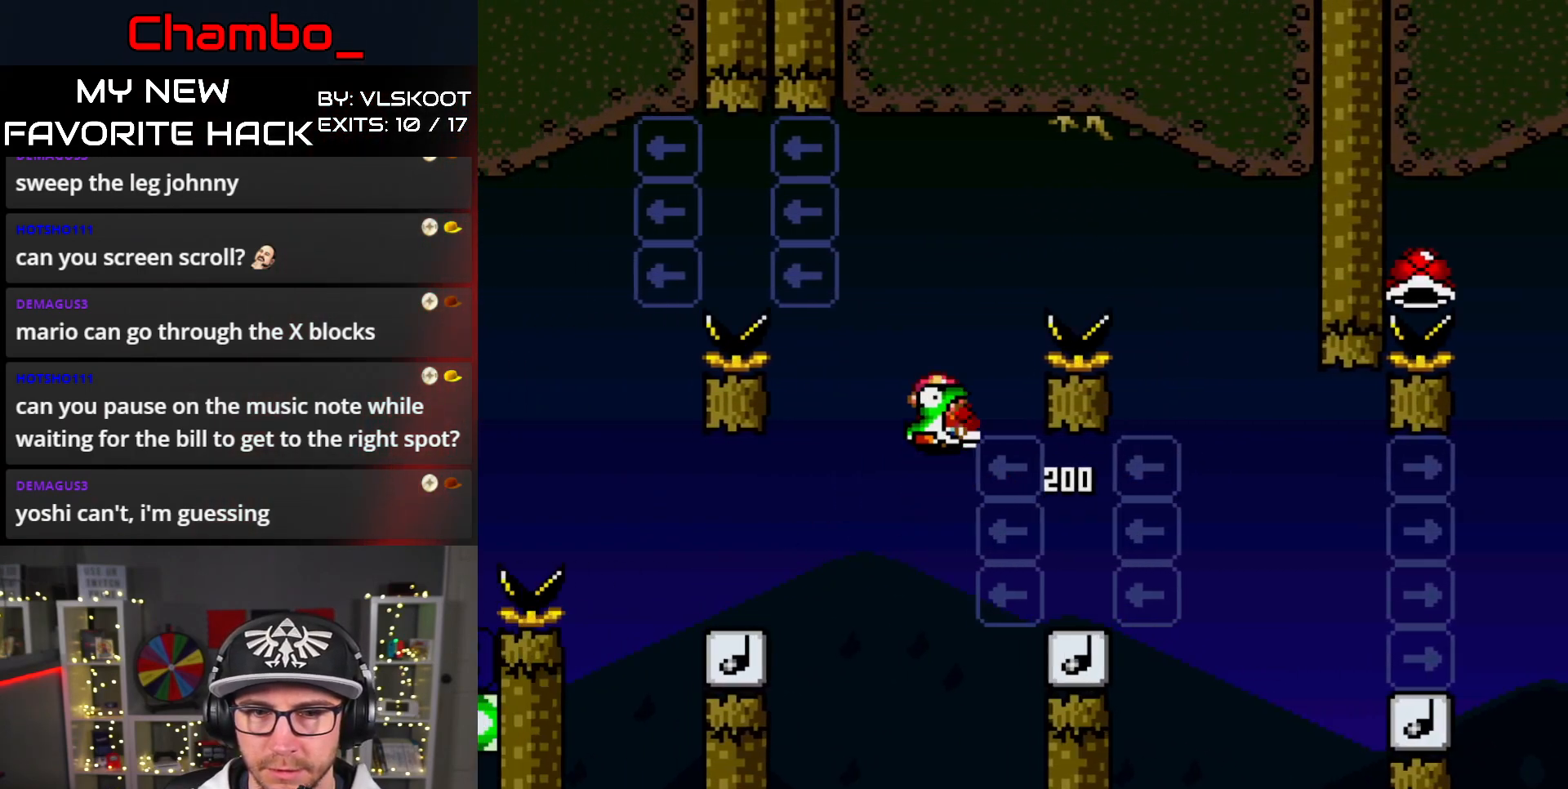
{"buttons": ["B", "Y", "DPAD_RIGHT"], "events": []}
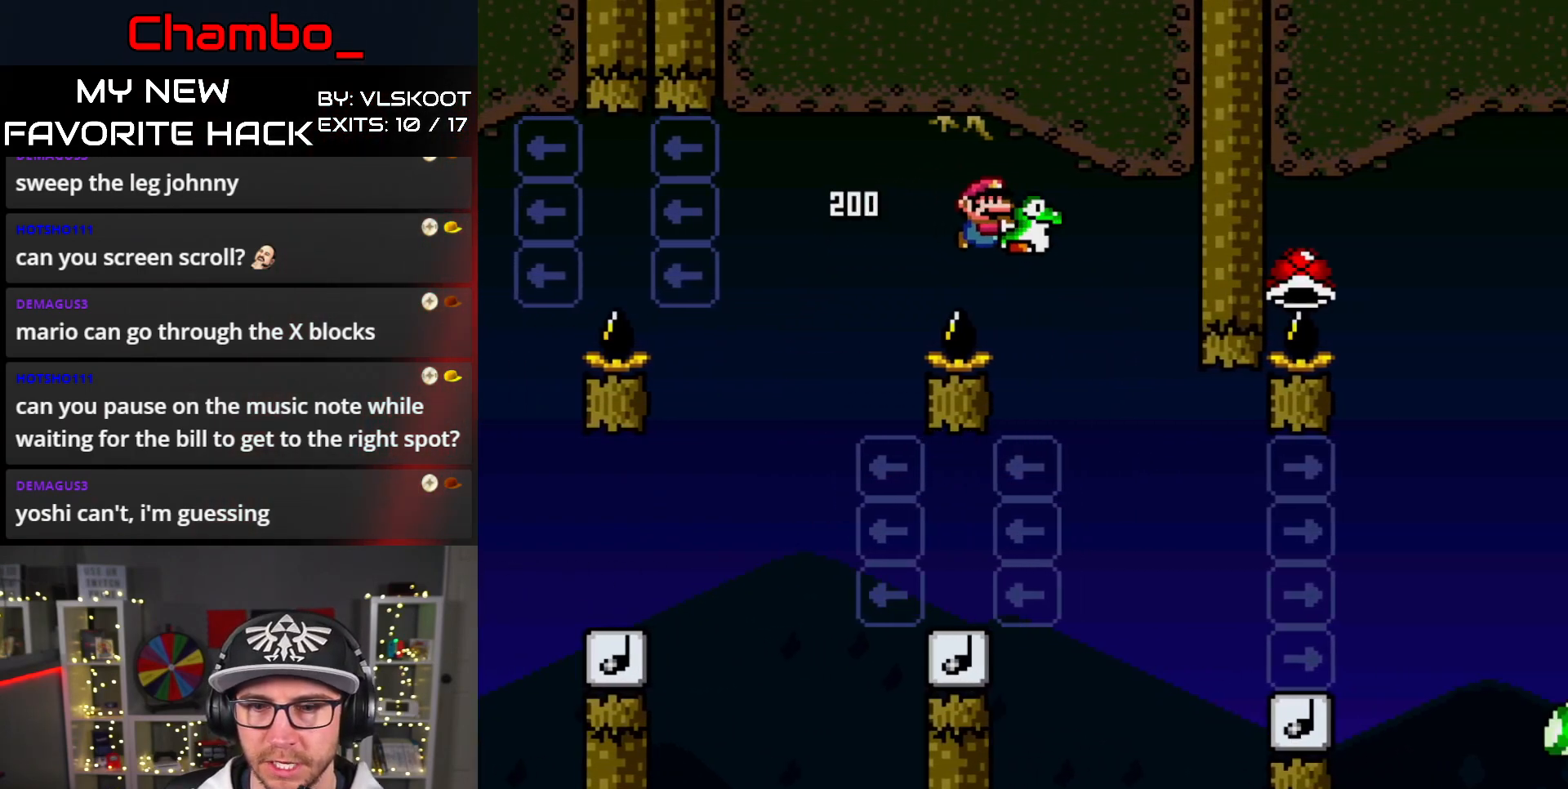
{"buttons": ["Y", "DPAD_RIGHT"], "events": [[350, "B", "up"]]}
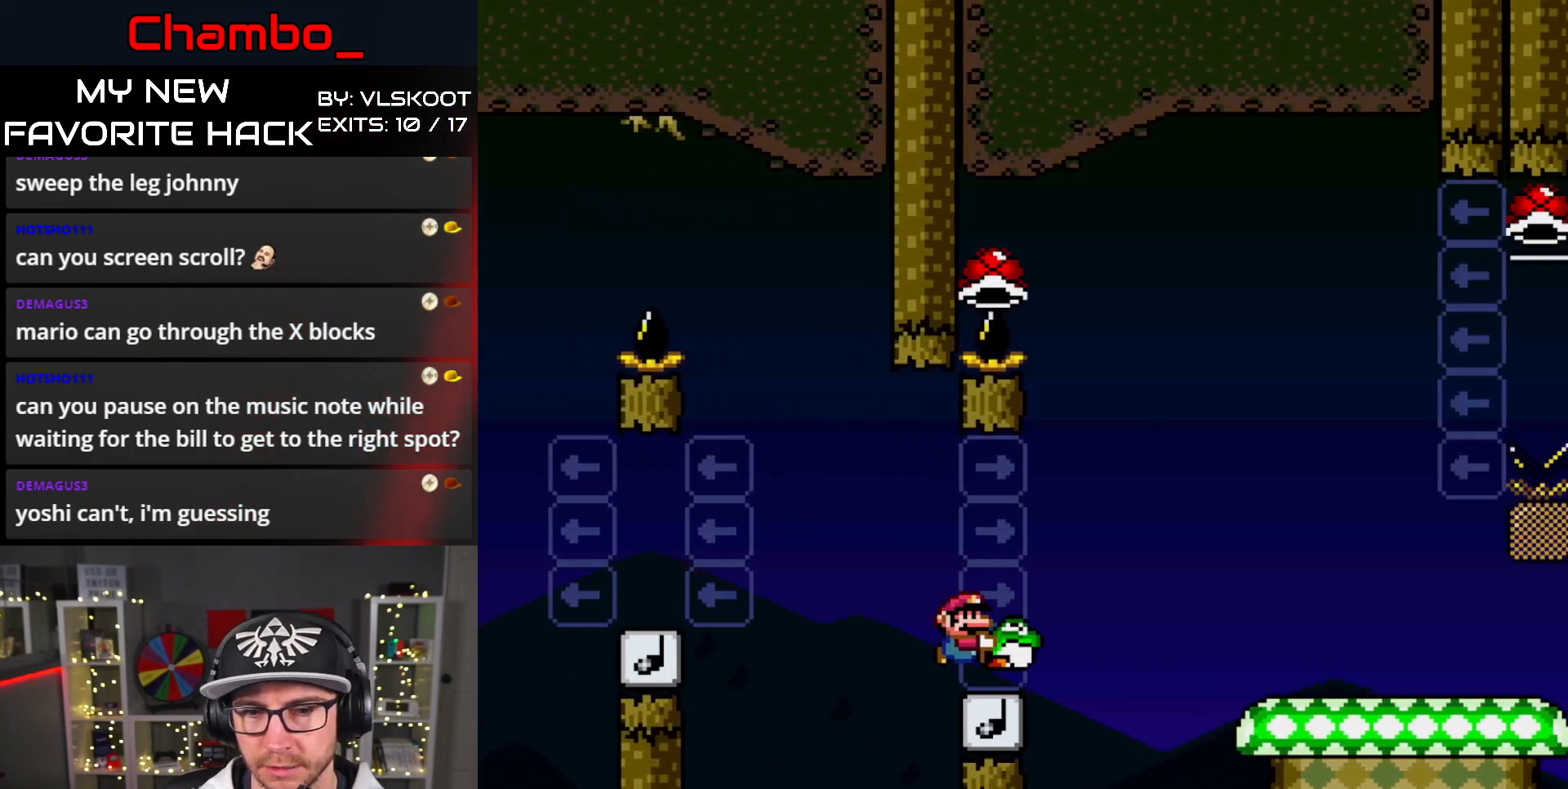
{"buttons": ["B", "Y", "DPAD_RIGHT"], "events": [[17, "B", "down"], [133, "DPAD_RIGHT", "up"], [150, "DPAD_LEFT", "down"], [483, "DPAD_LEFT", "up"], [483, "DPAD_UP", "down"], [500, "DPAD_RIGHT", "down"], [500, "DPAD_UP", "up"]]}
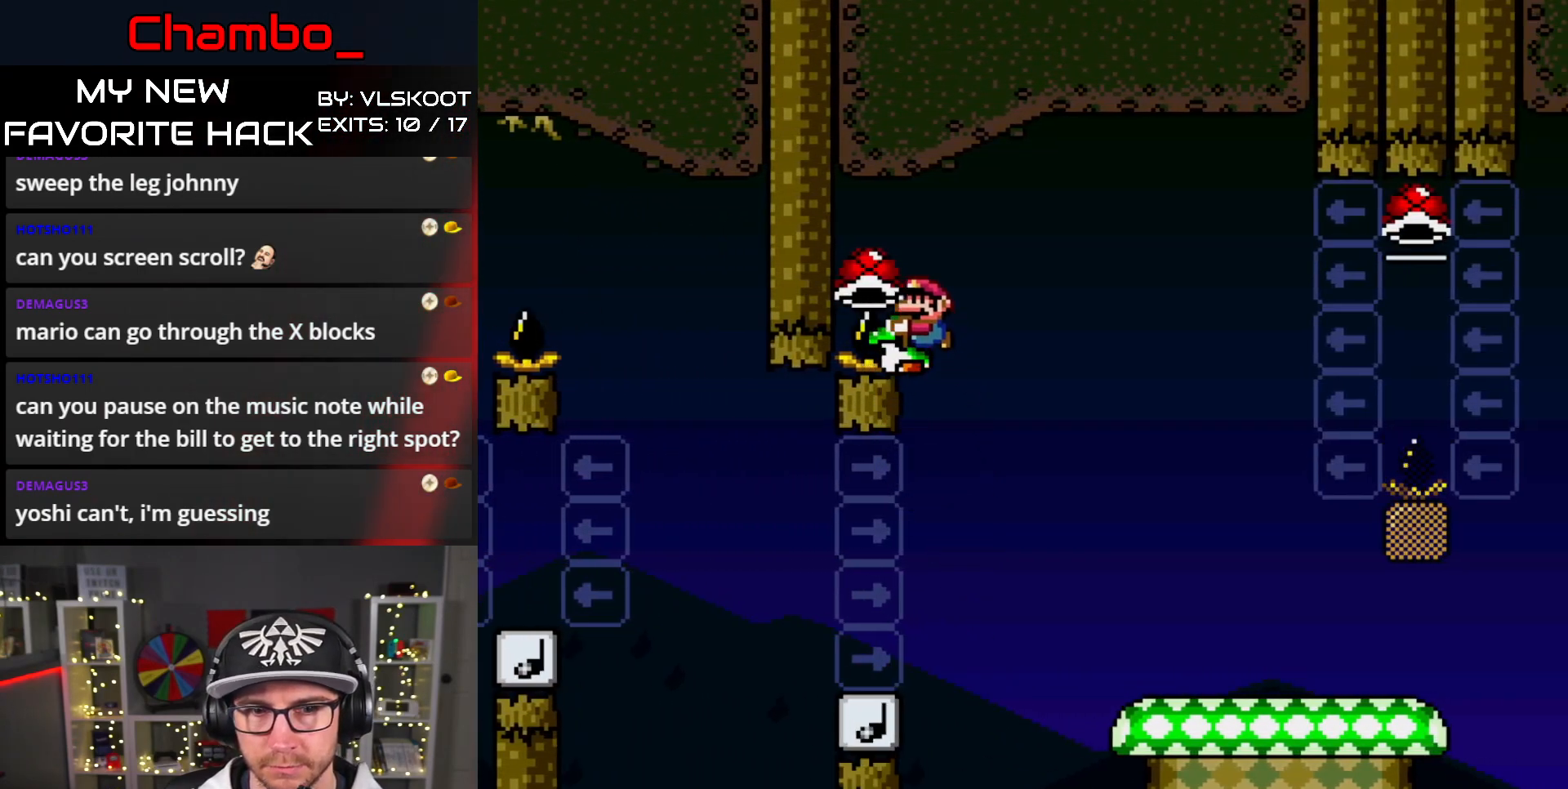
{"buttons": ["Y"], "events": [[400, "B", "up"], [417, "DPAD_RIGHT", "up"]]}
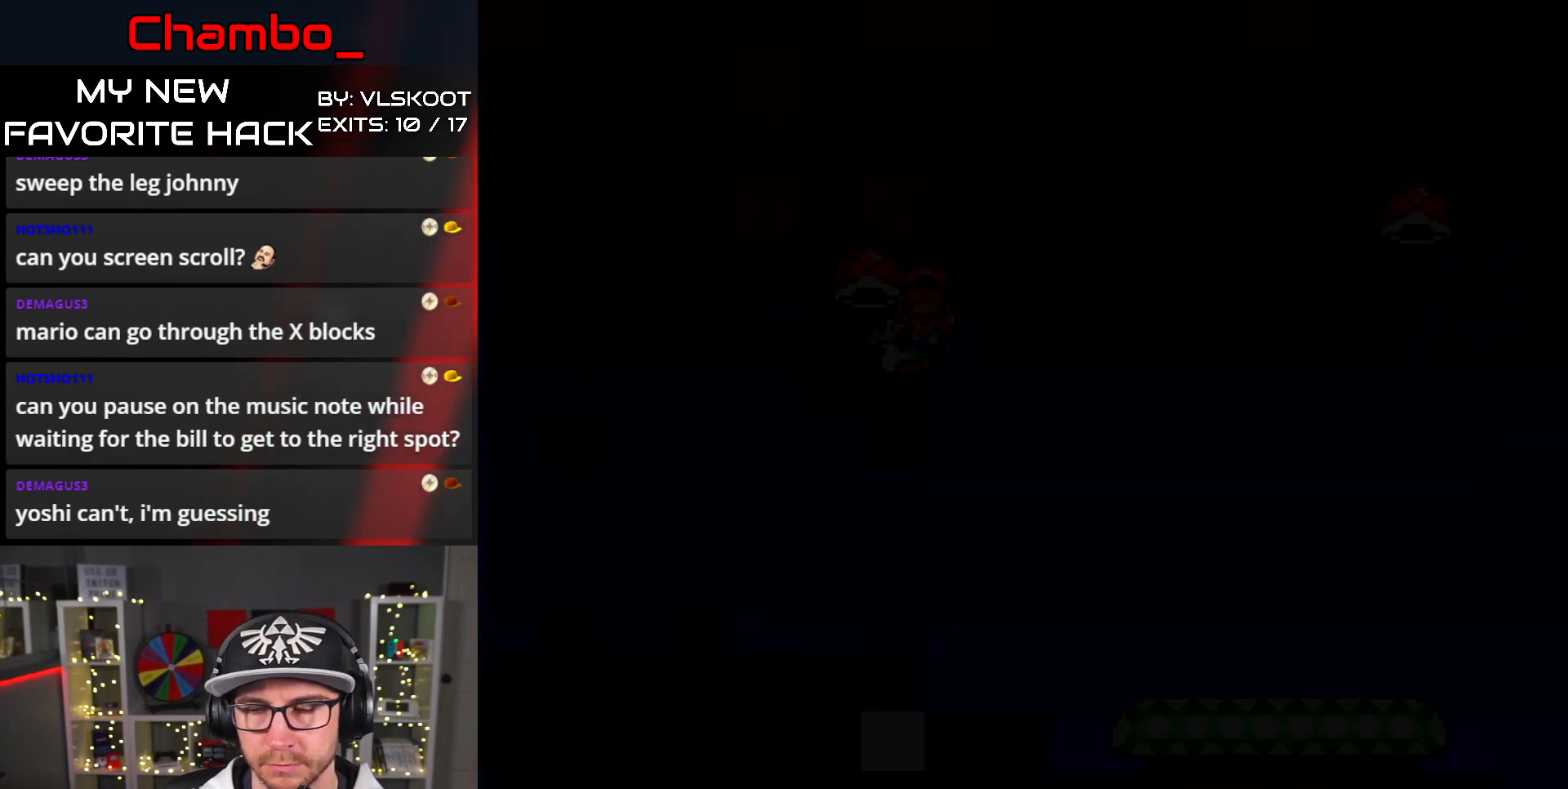
{"buttons": ["Y"], "events": []}
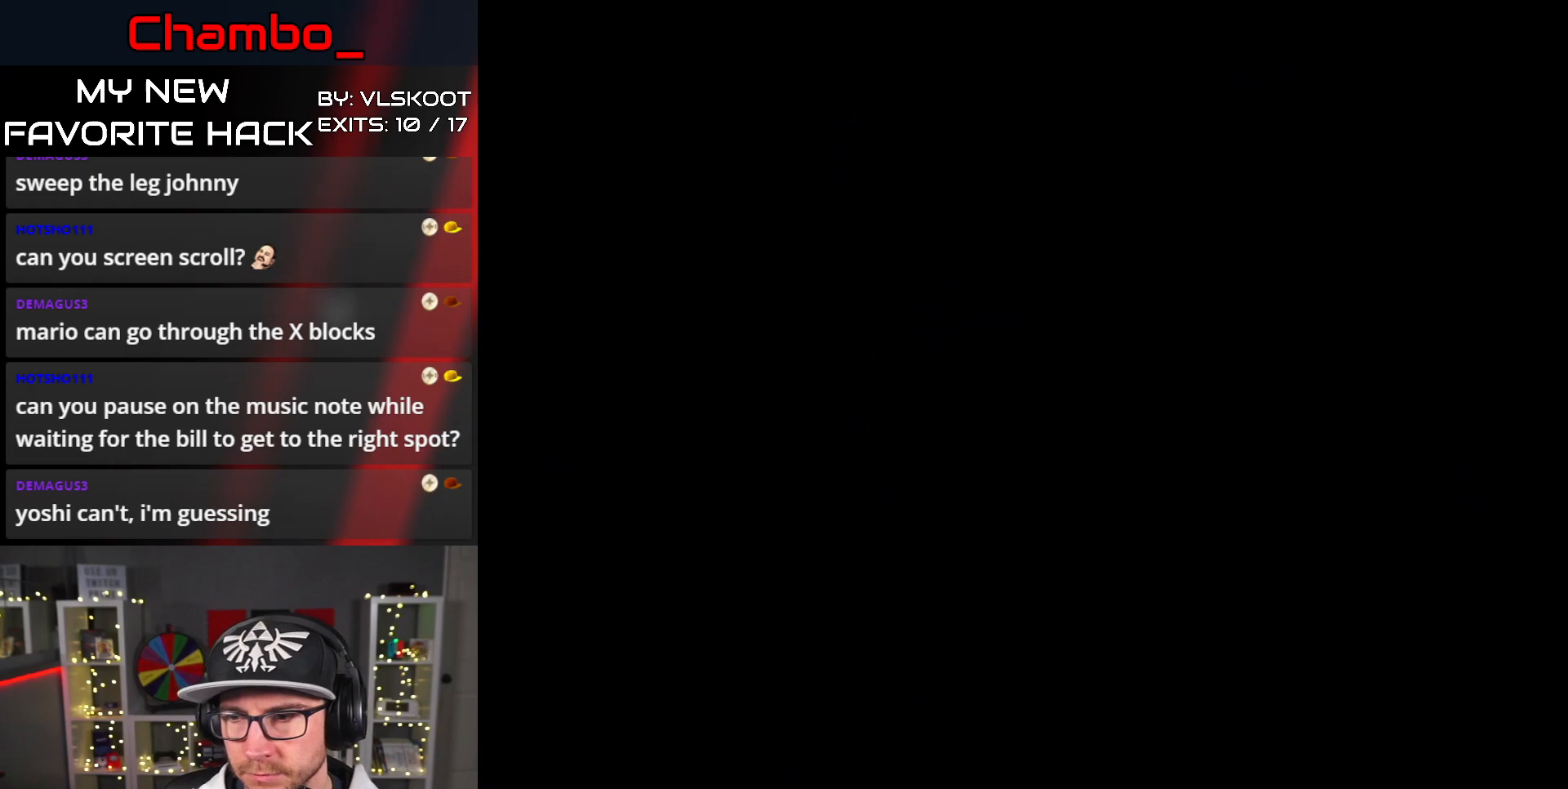
{"buttons": ["Y"], "events": []}
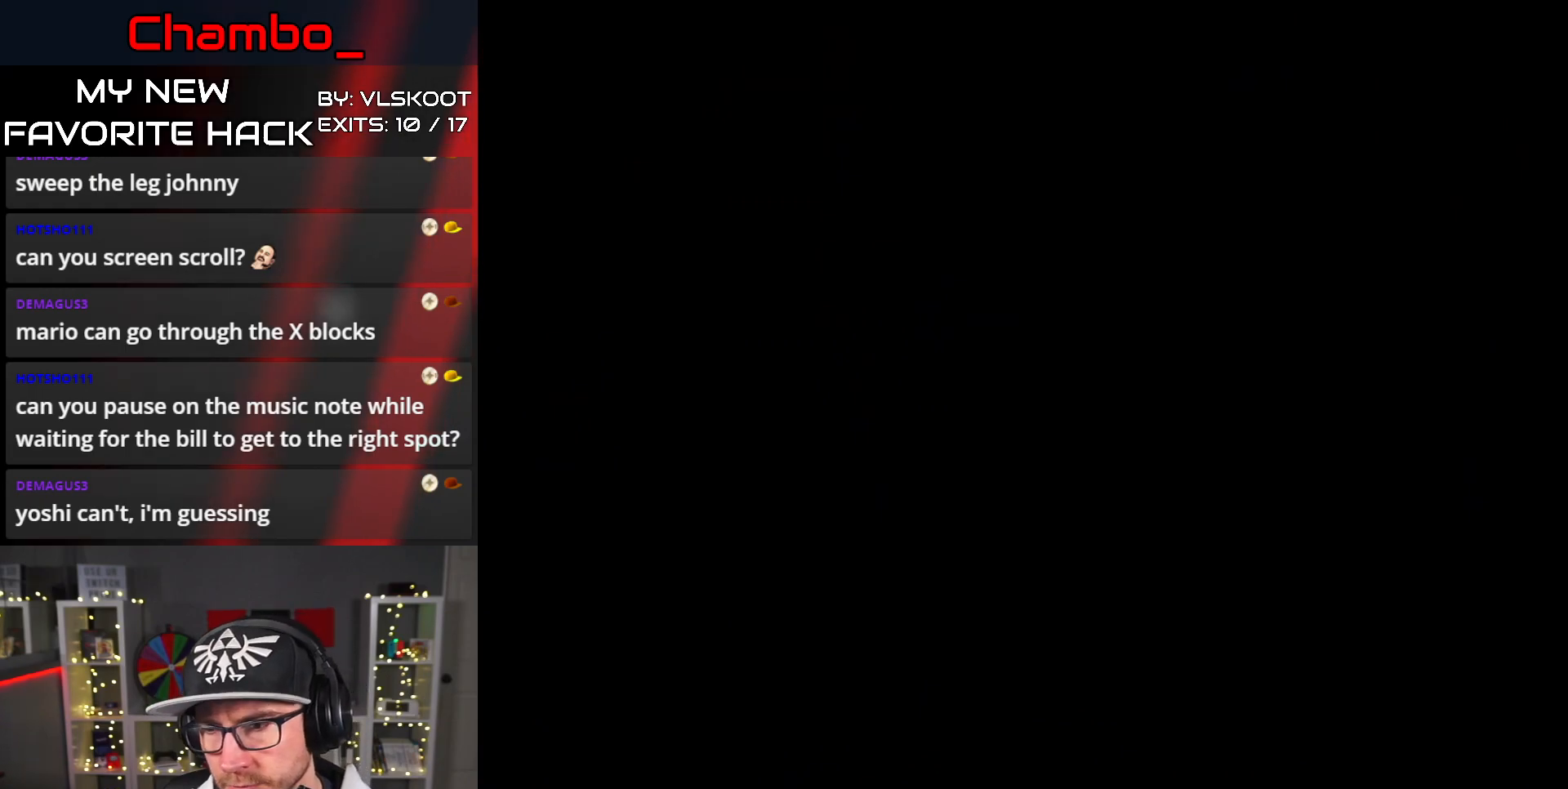
{"buttons": ["Y", "DPAD_RIGHT"], "events": [[117, "DPAD_RIGHT", "down"], [117, "Y", "up"], [217, "Y", "down"]]}
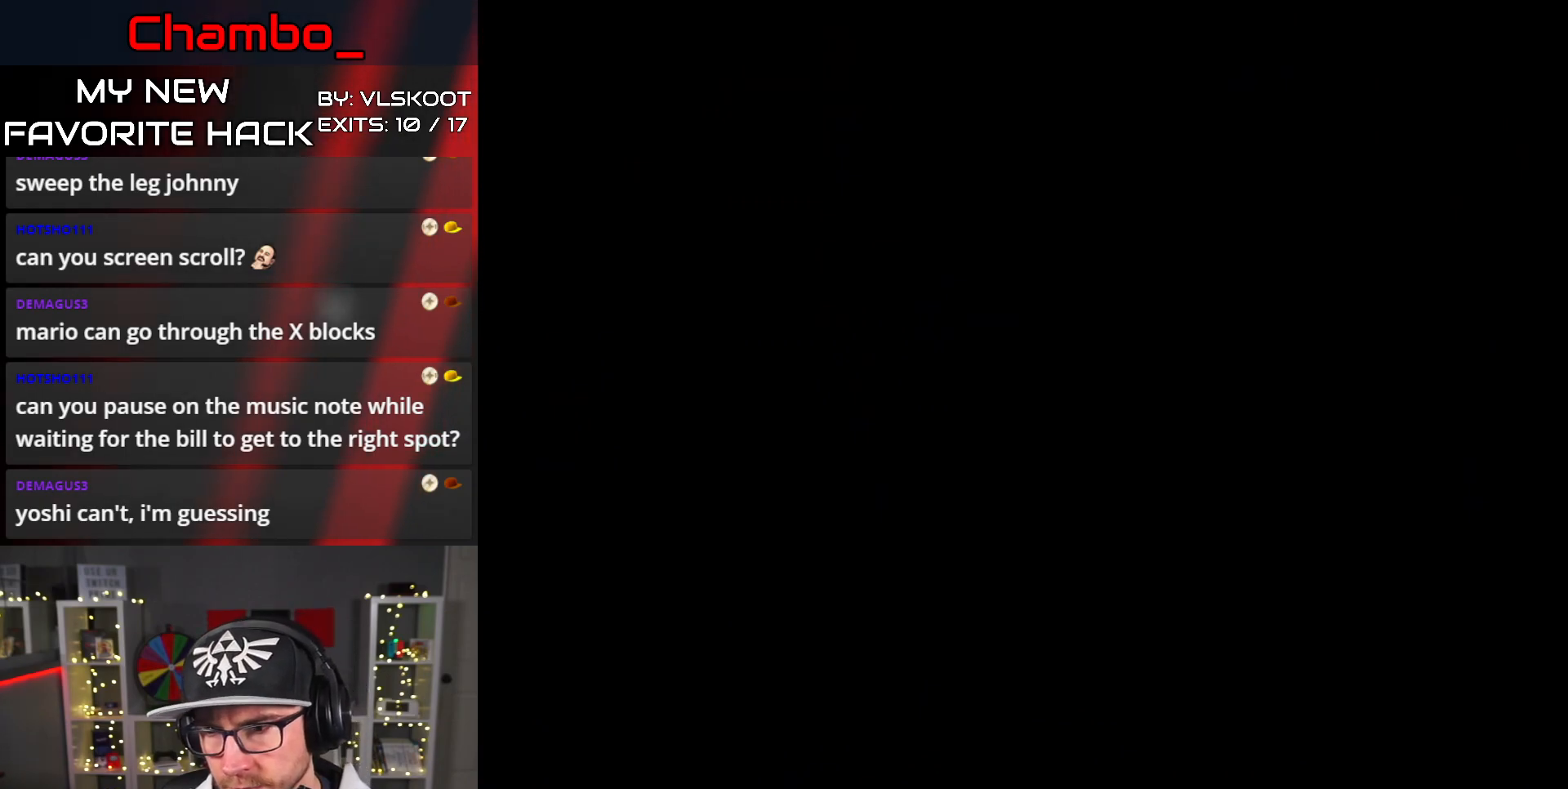
{"buttons": ["Y", "DPAD_RIGHT"], "events": []}
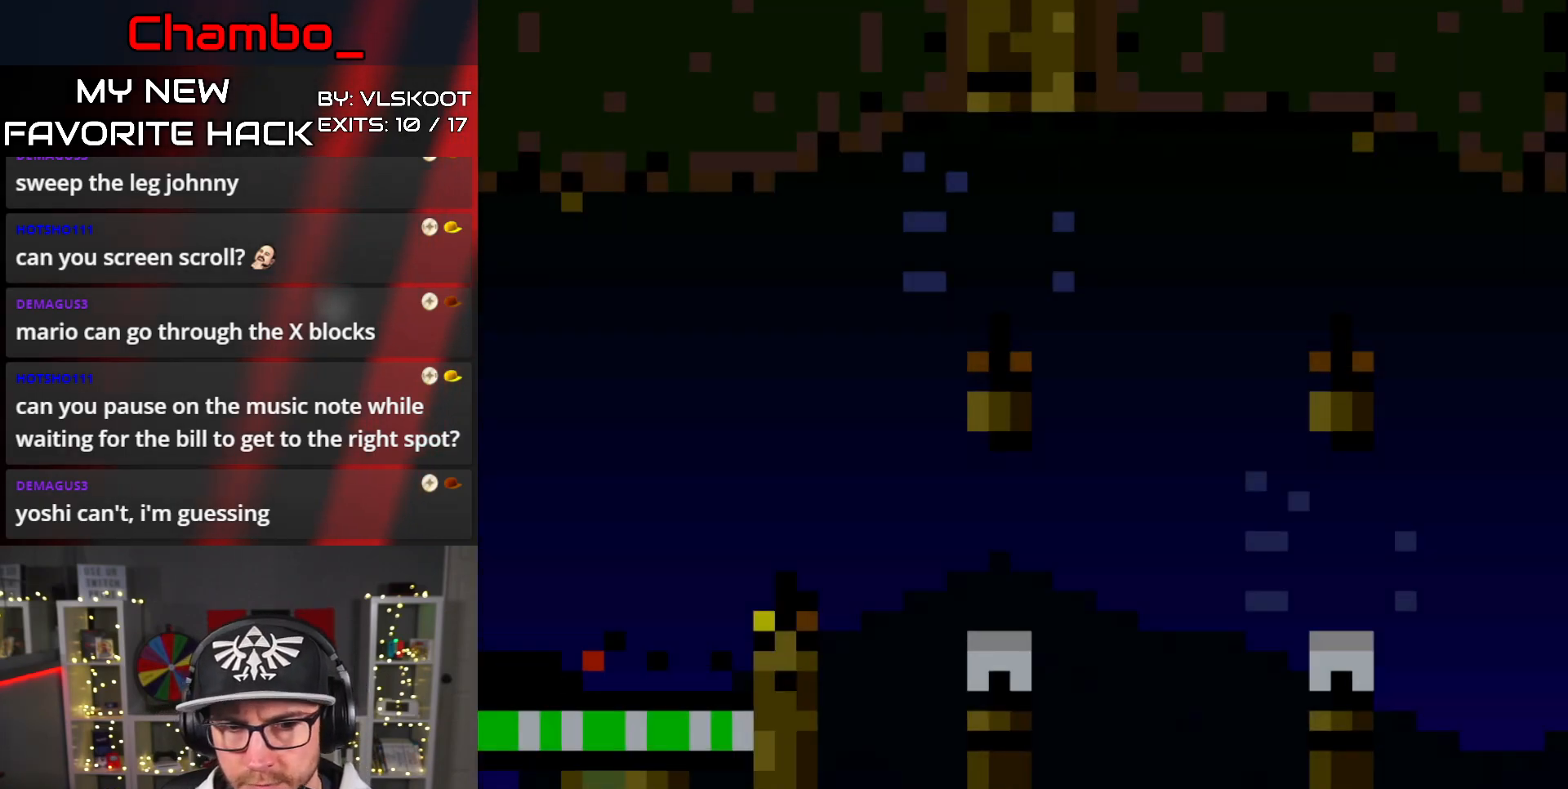
{"buttons": ["B", "Y", "DPAD_RIGHT"], "events": [[333, "B", "down"]]}
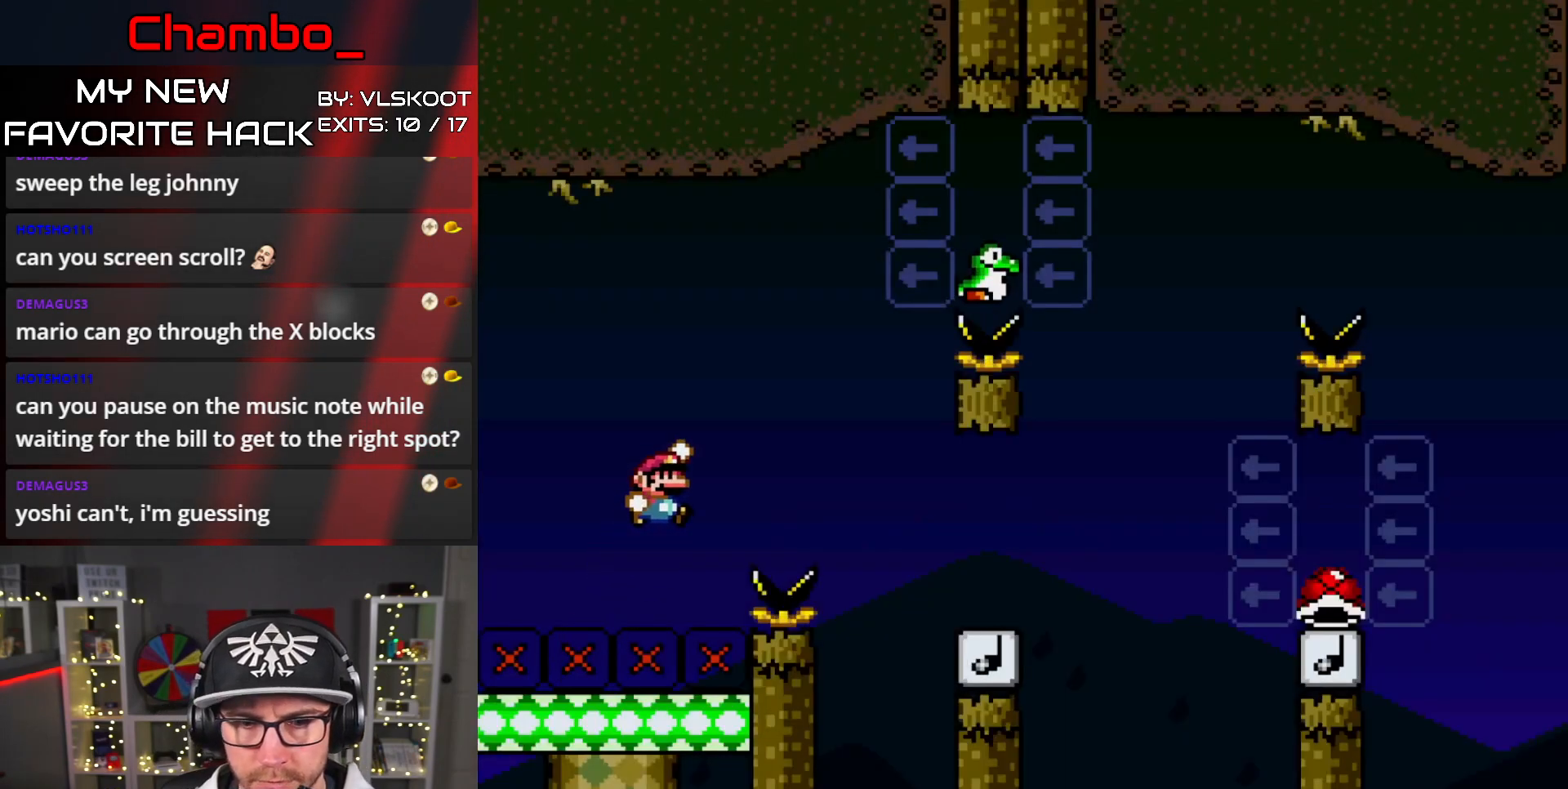
{"buttons": ["Y", "DPAD_RIGHT"], "events": [[167, "B", "up"]]}
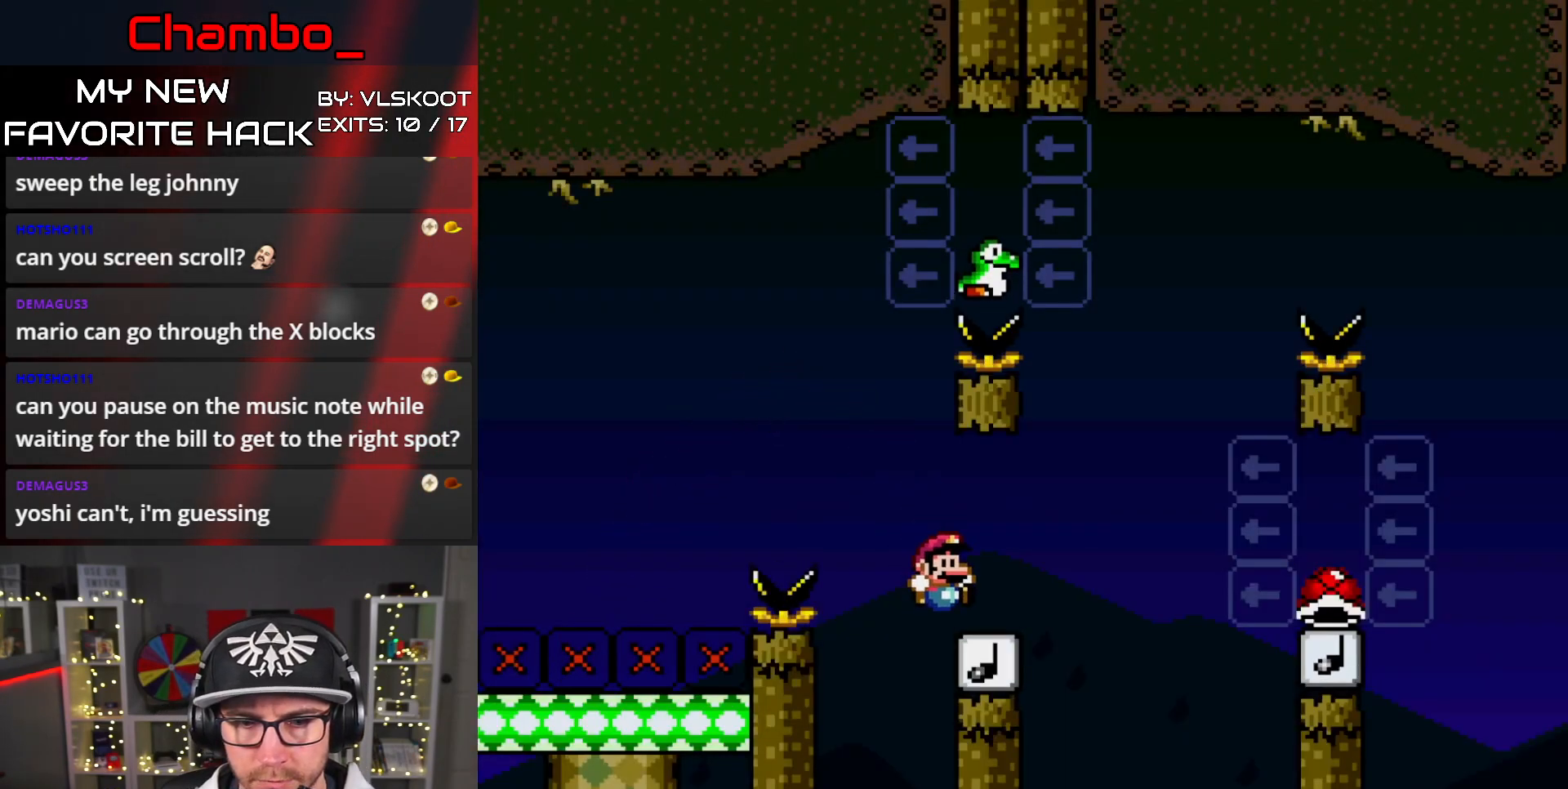
{"buttons": ["B", "Y", "DPAD_LEFT"], "events": [[67, "B", "down"], [167, "DPAD_RIGHT", "up"], [183, "DPAD_LEFT", "down"]]}